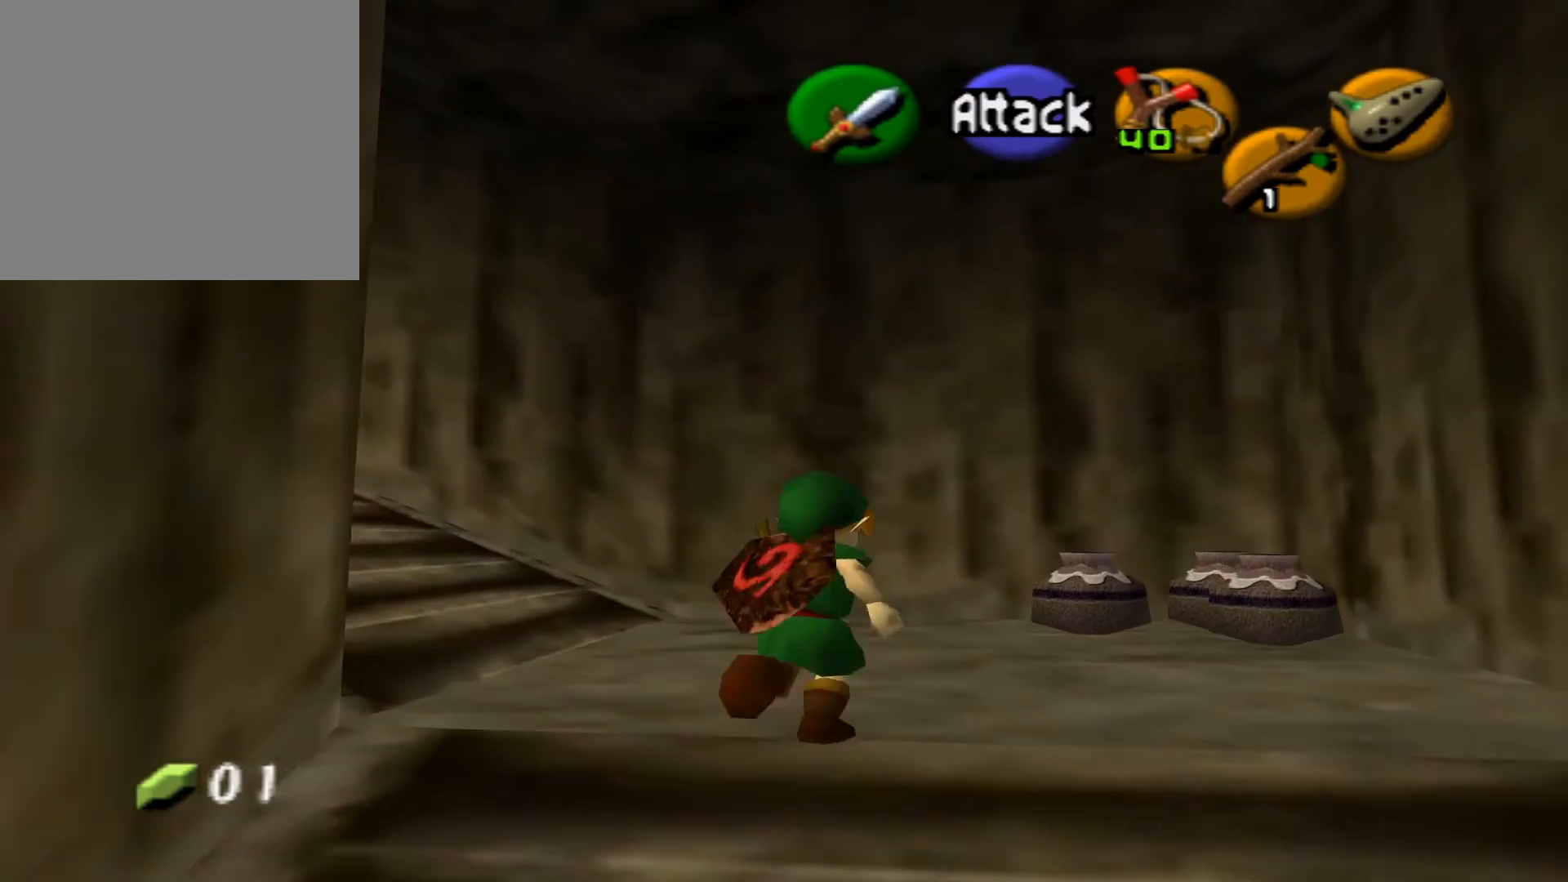
Gameplay with a controller (Xbox layout); each line is a JSON object with the inputs held at the frame after it. "events" lists button and stick changes between this image and that frame as [ms after this image, input, new state], when the widget could be followed in between.
{"buttons": [], "left_stick": "up", "right_stick": "center", "events": []}
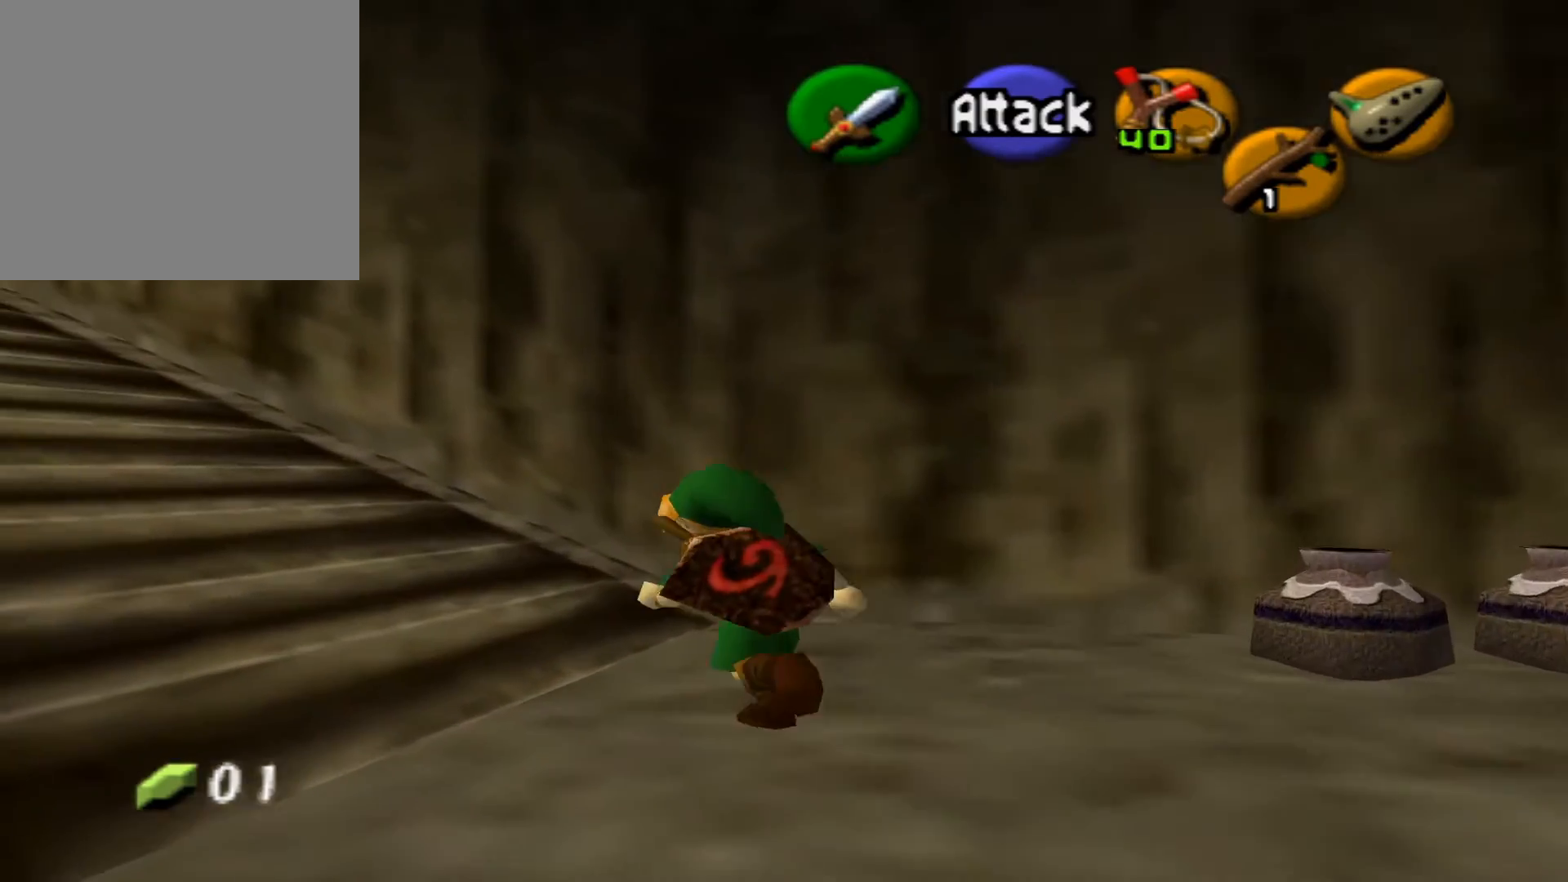
{"buttons": [], "left_stick": "up", "right_stick": "center", "events": []}
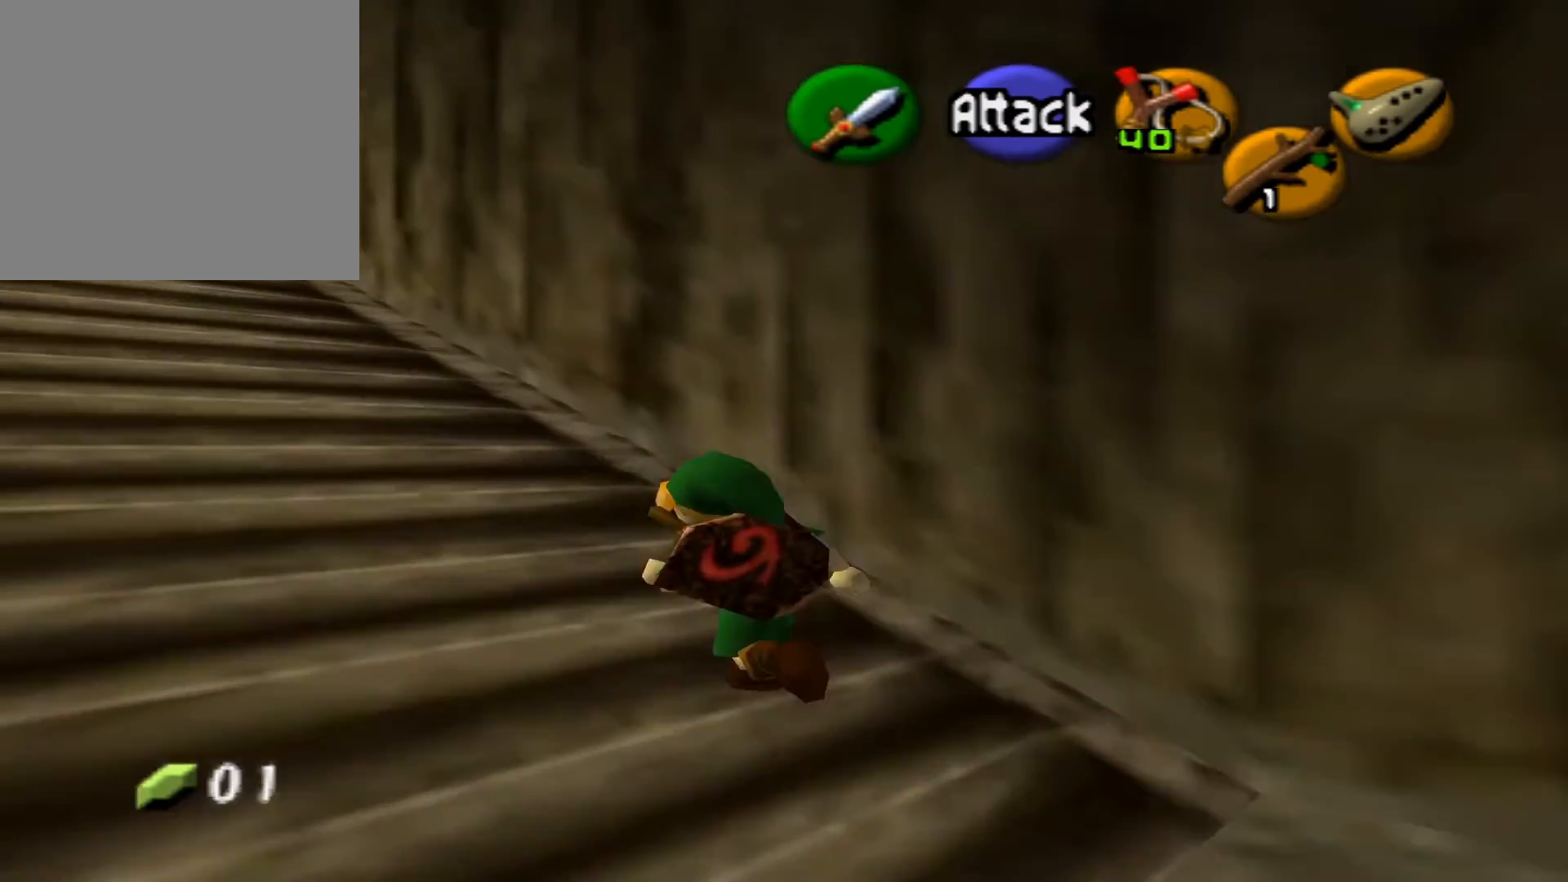
{"buttons": [], "left_stick": "up", "right_stick": "center", "events": []}
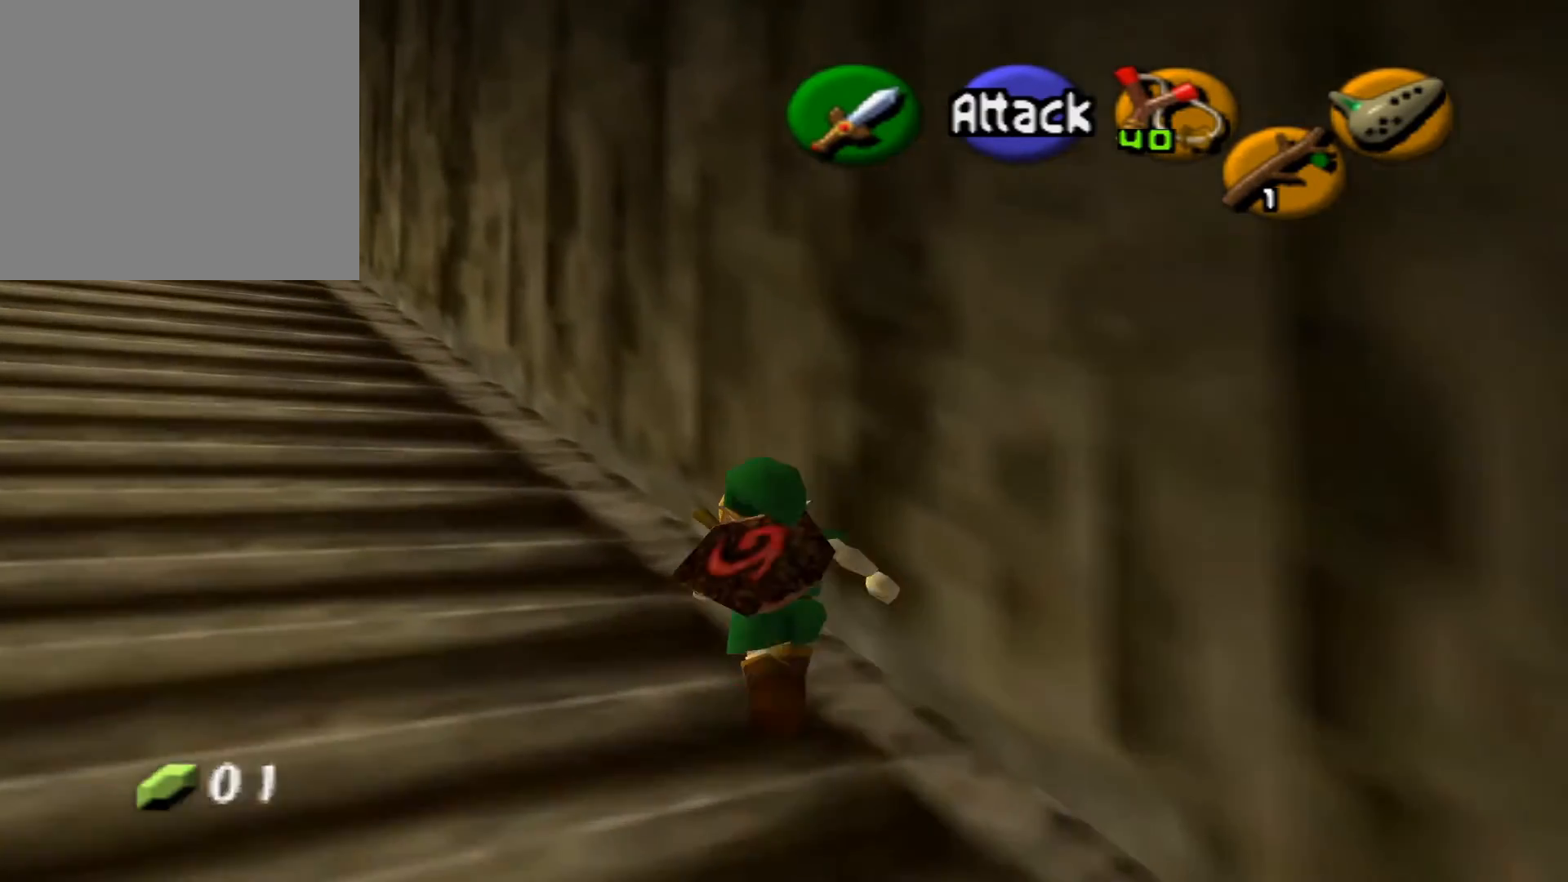
{"buttons": [], "left_stick": "up", "right_stick": "center", "events": []}
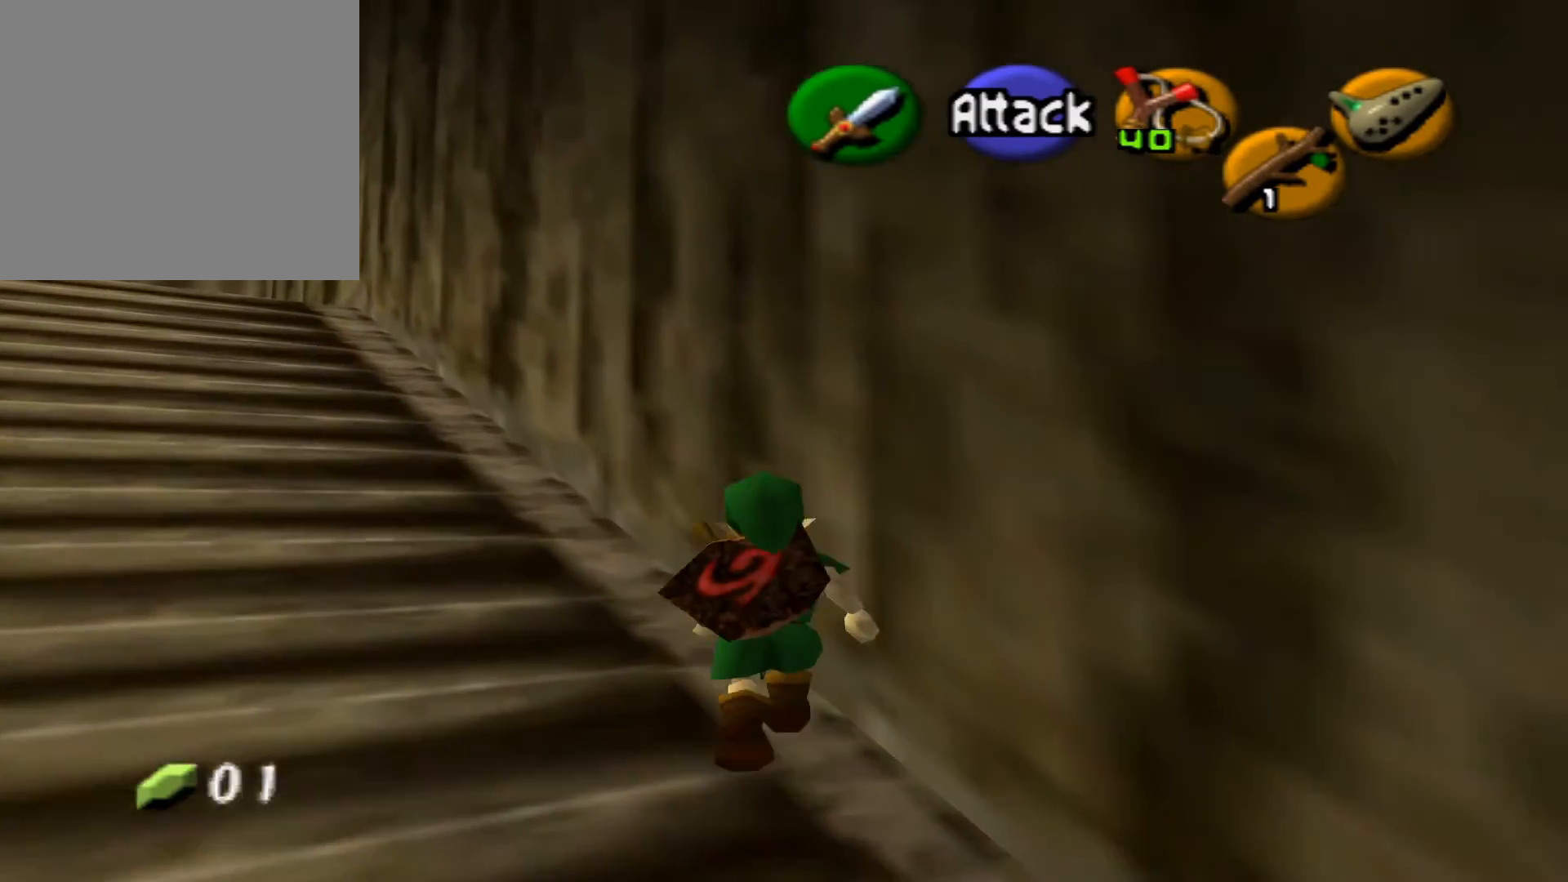
{"buttons": [], "left_stick": "up-left", "right_stick": "center", "events": [[67, "left_stick", "up-left"]]}
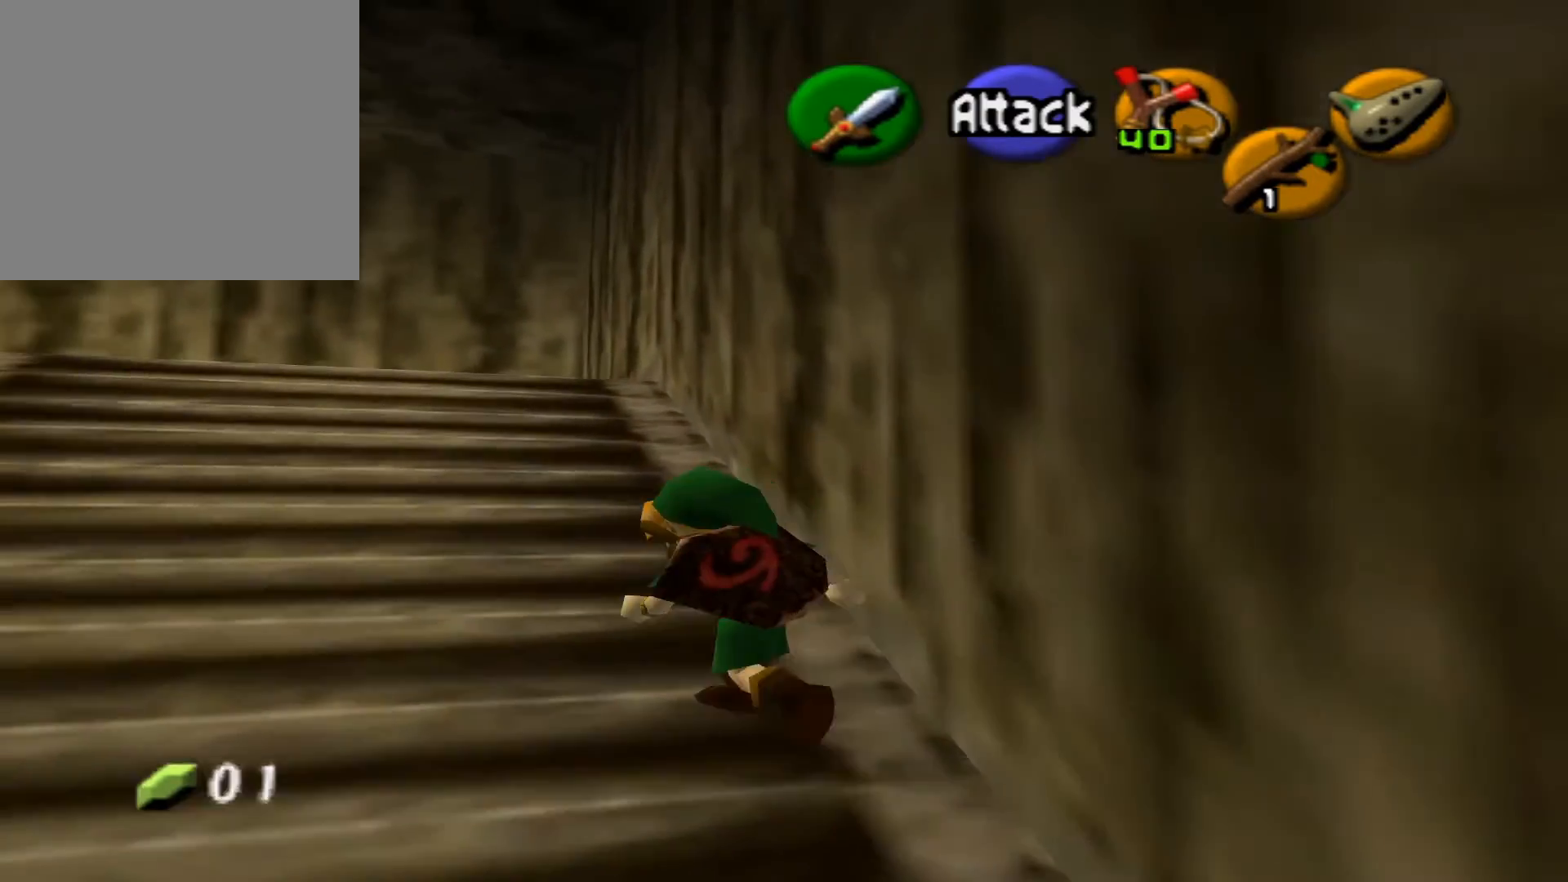
{"buttons": [], "left_stick": "up-left", "right_stick": "center", "events": []}
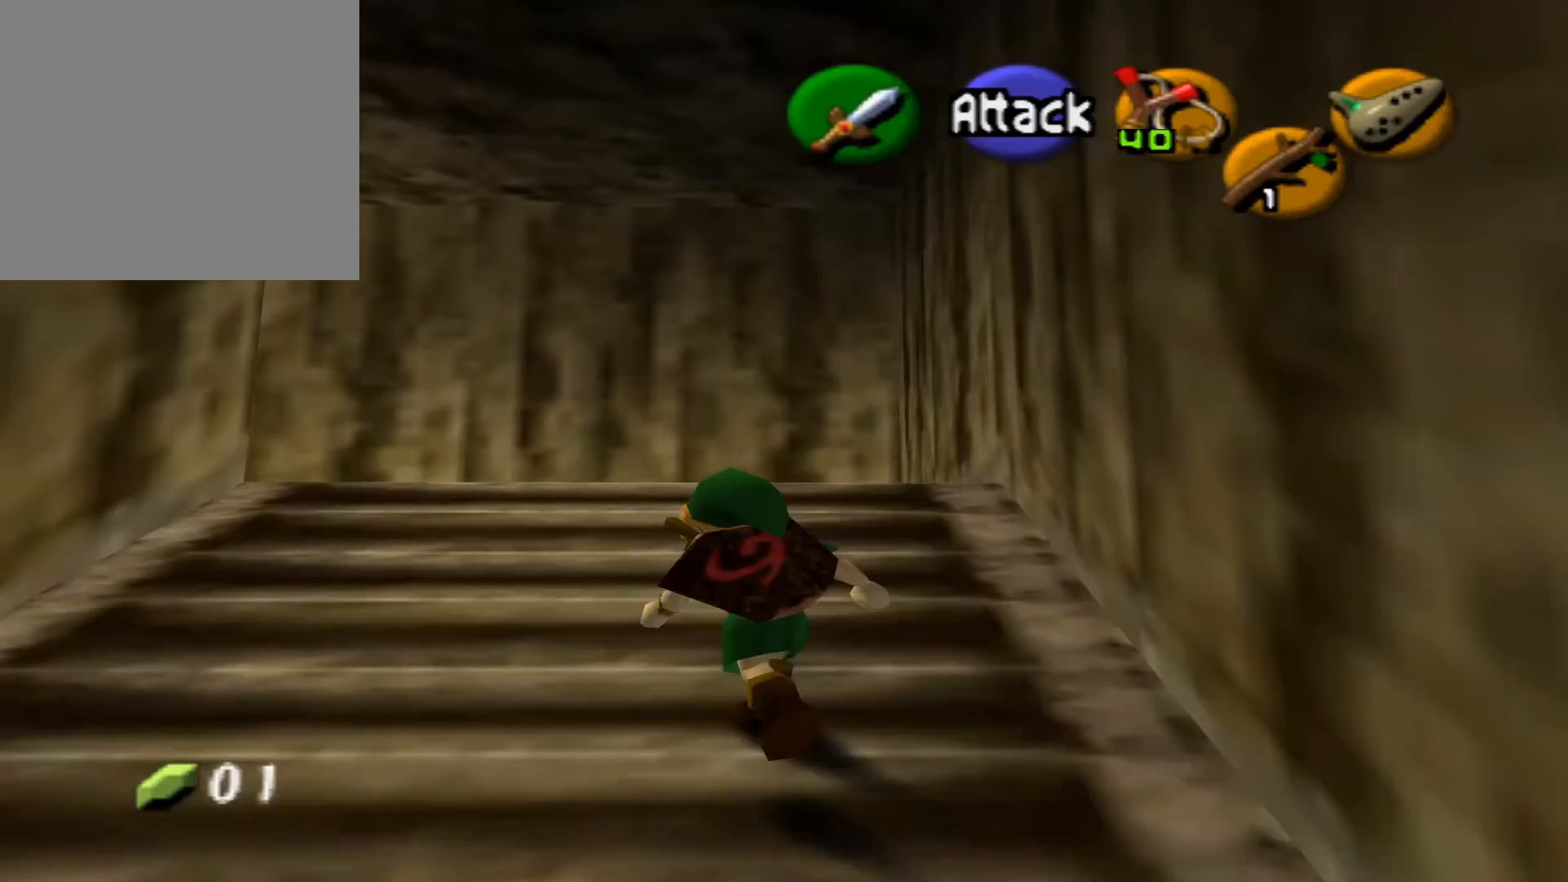
{"buttons": [], "left_stick": "up", "right_stick": "center", "events": [[17, "left_stick", "up"]]}
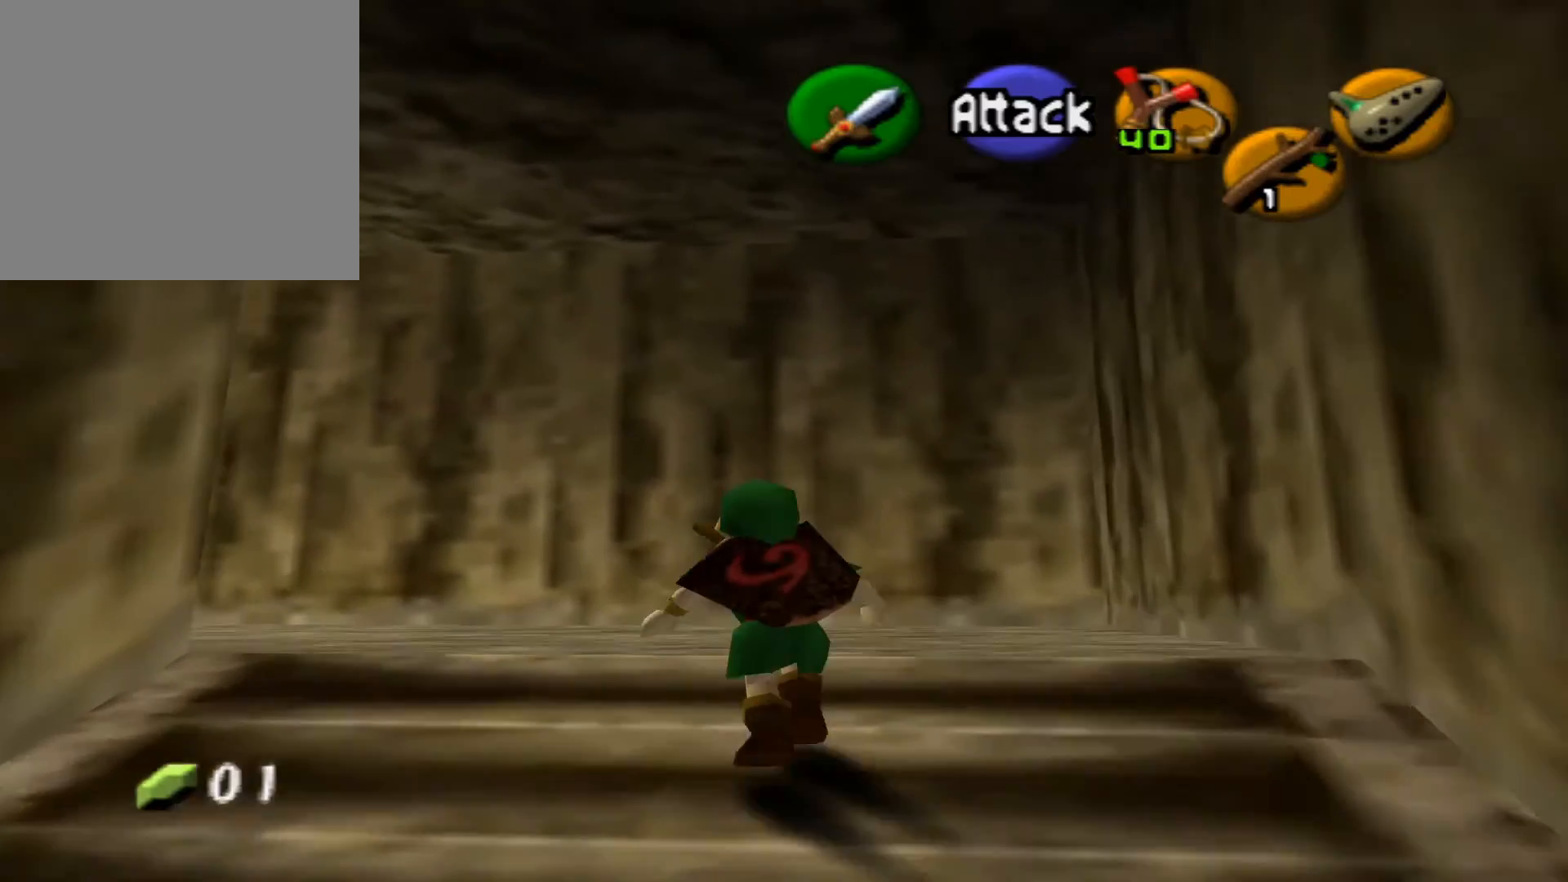
{"buttons": [], "left_stick": "up", "right_stick": "center", "events": []}
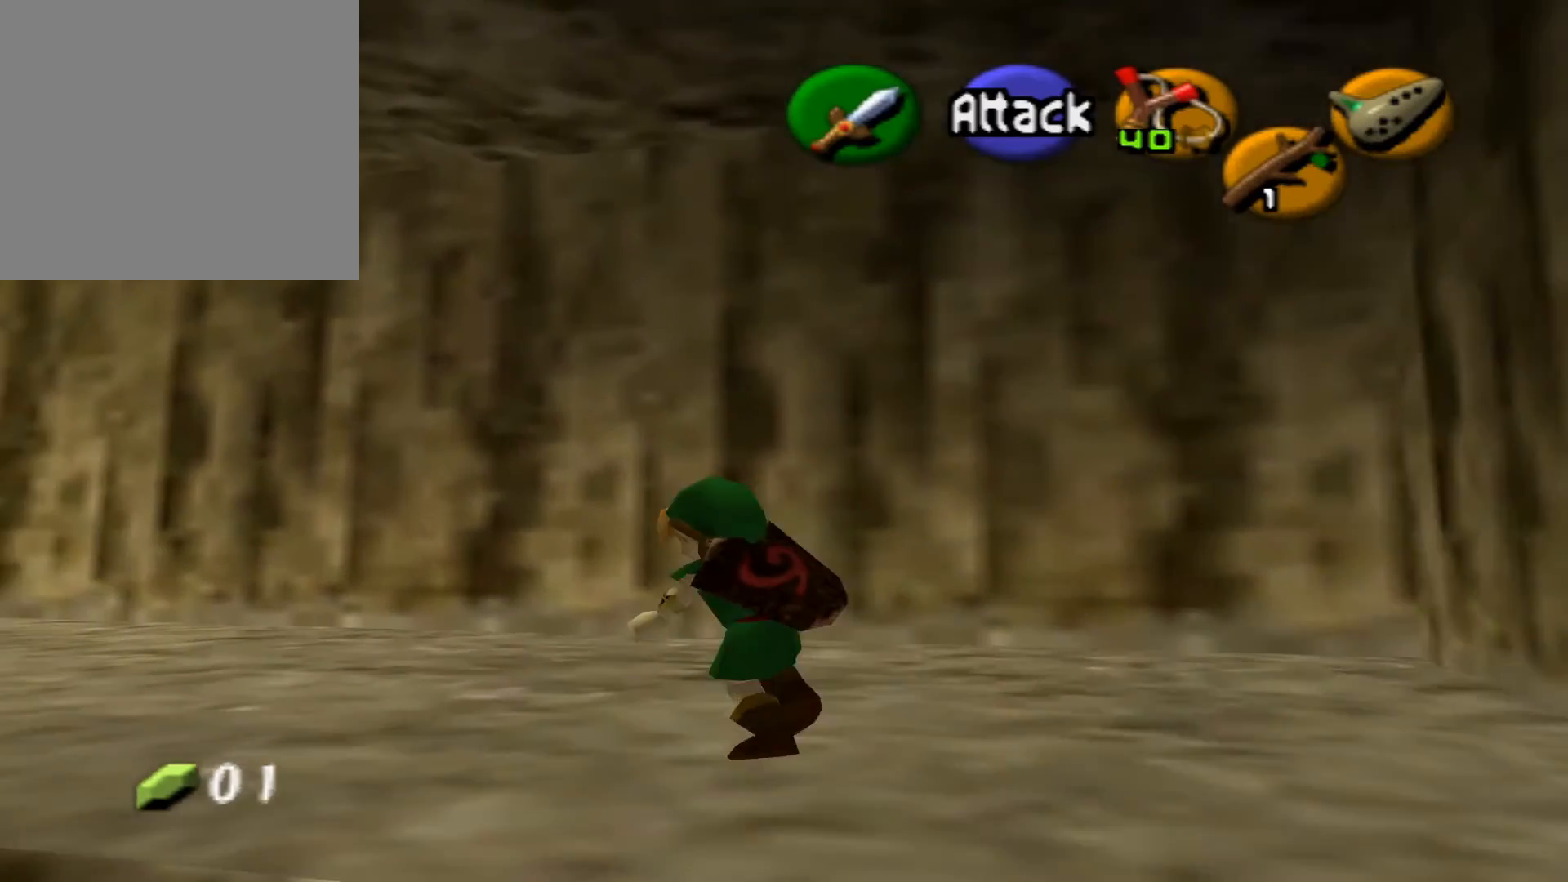
{"buttons": [], "left_stick": "up", "right_stick": "center", "events": []}
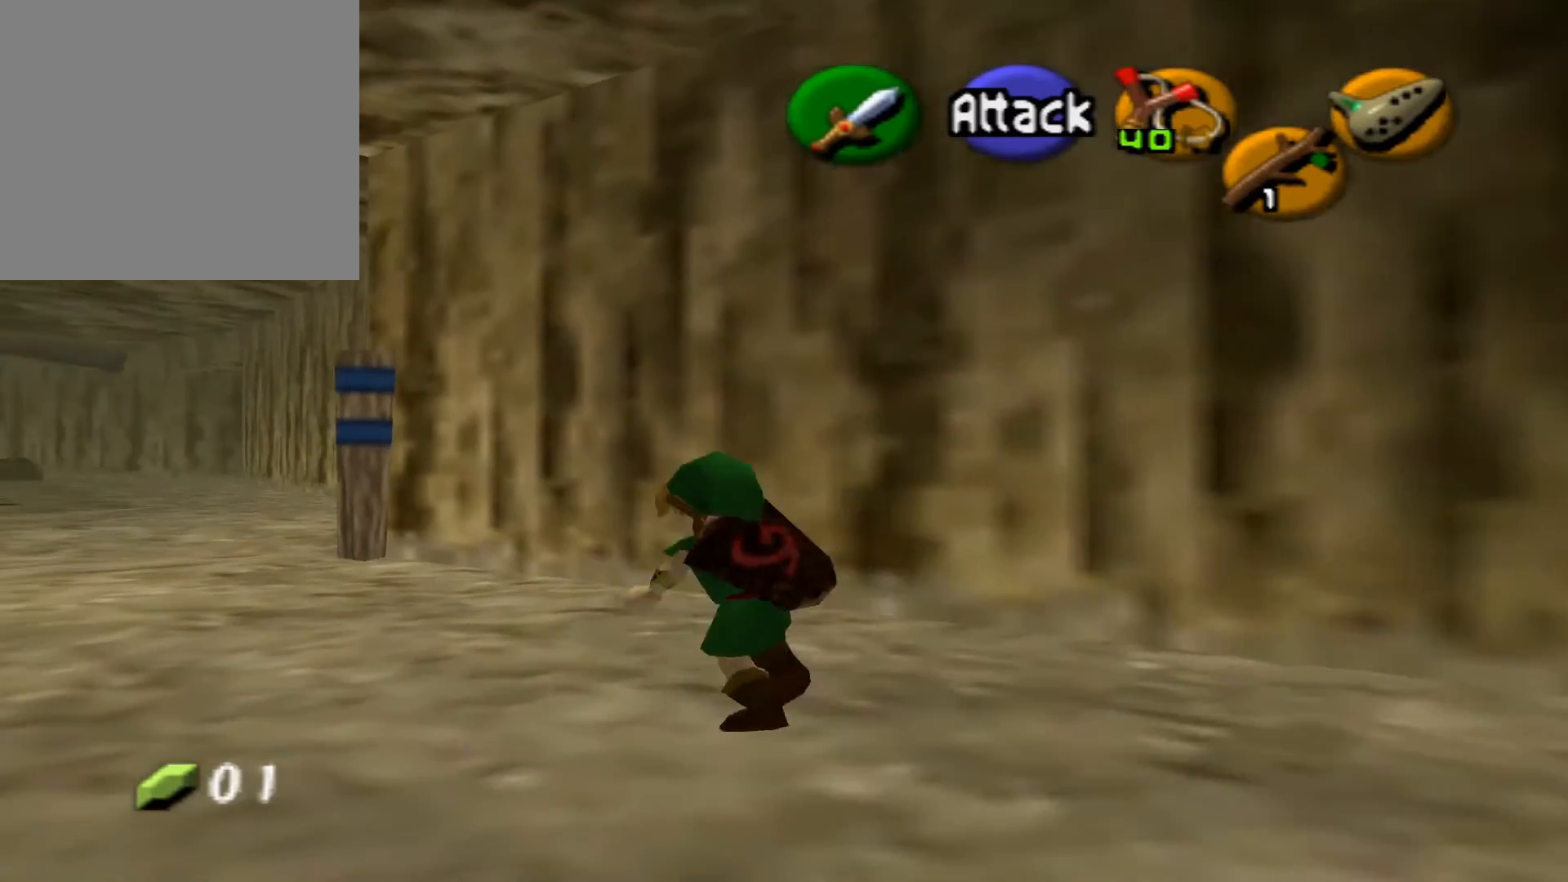
{"buttons": [], "left_stick": "up", "right_stick": "center", "events": []}
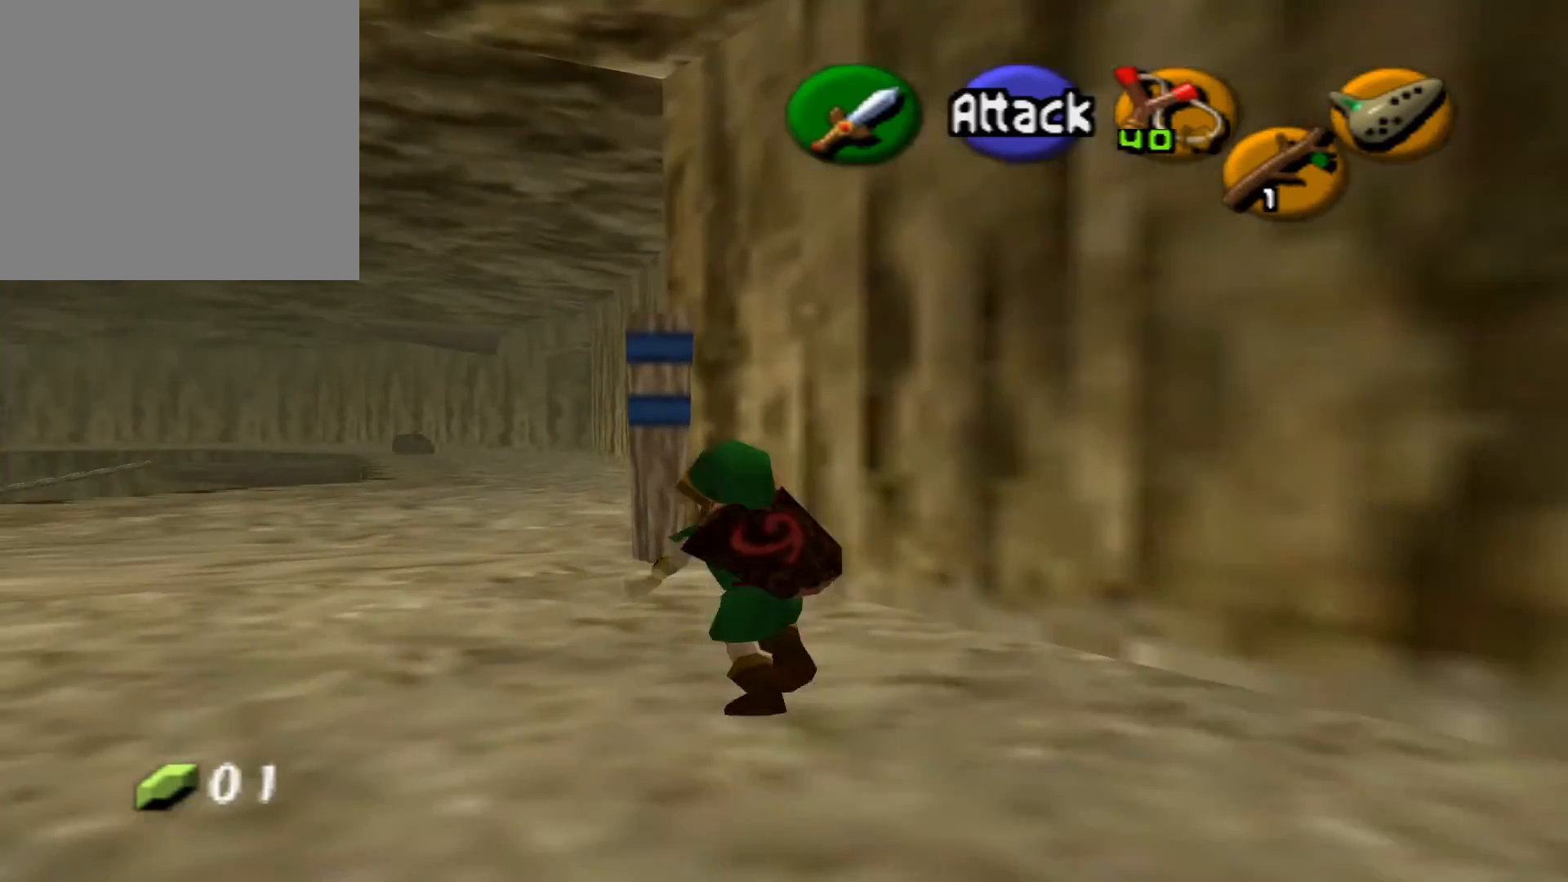
{"buttons": [], "left_stick": "up", "right_stick": "center", "events": []}
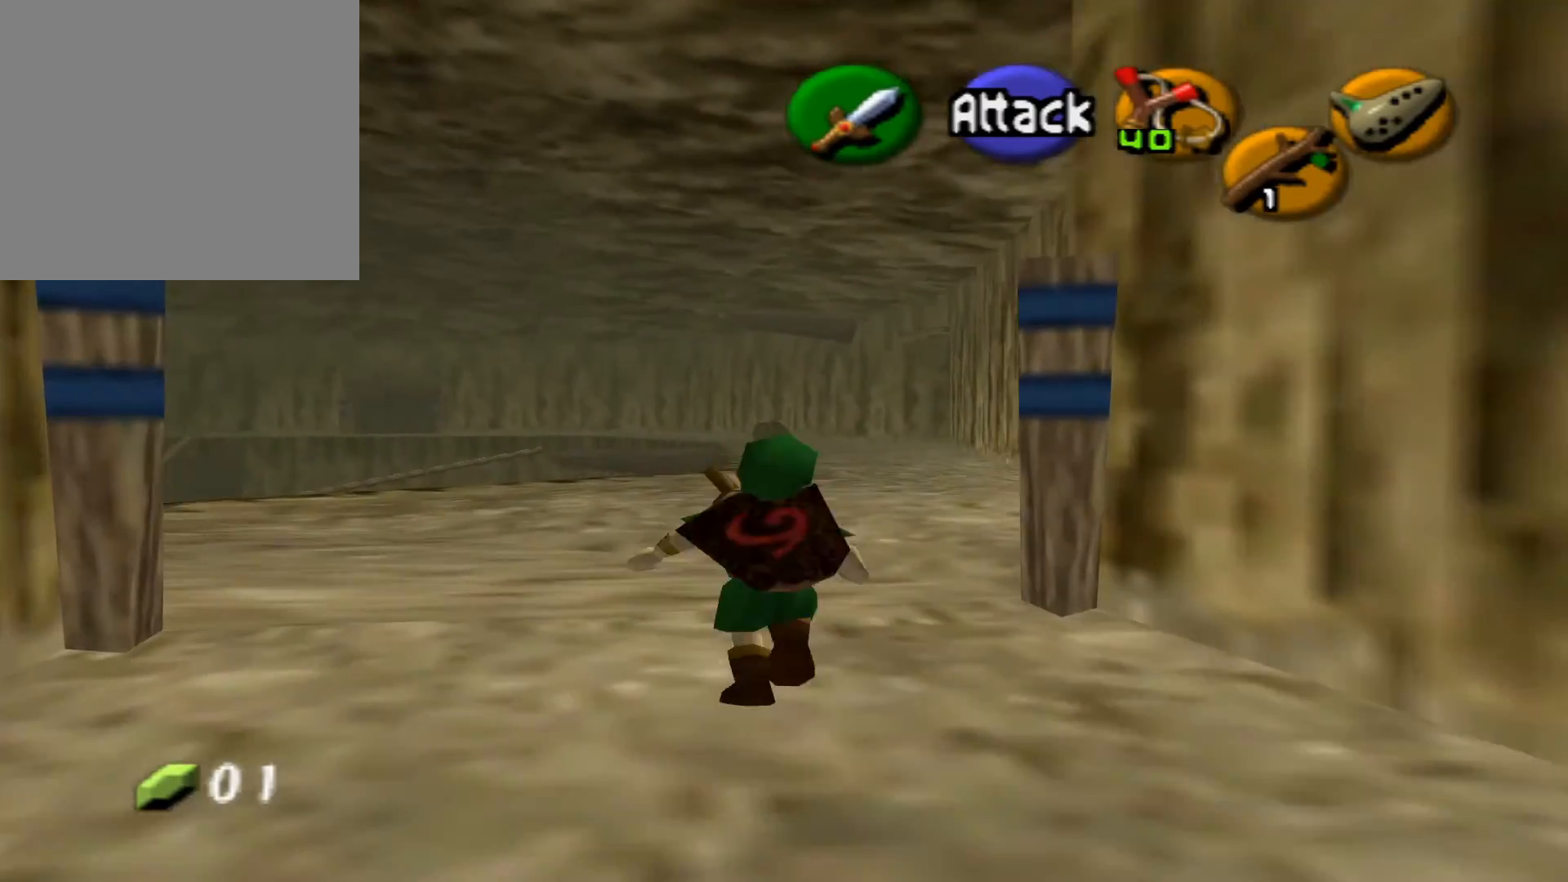
{"buttons": [], "left_stick": "up", "right_stick": "center", "events": []}
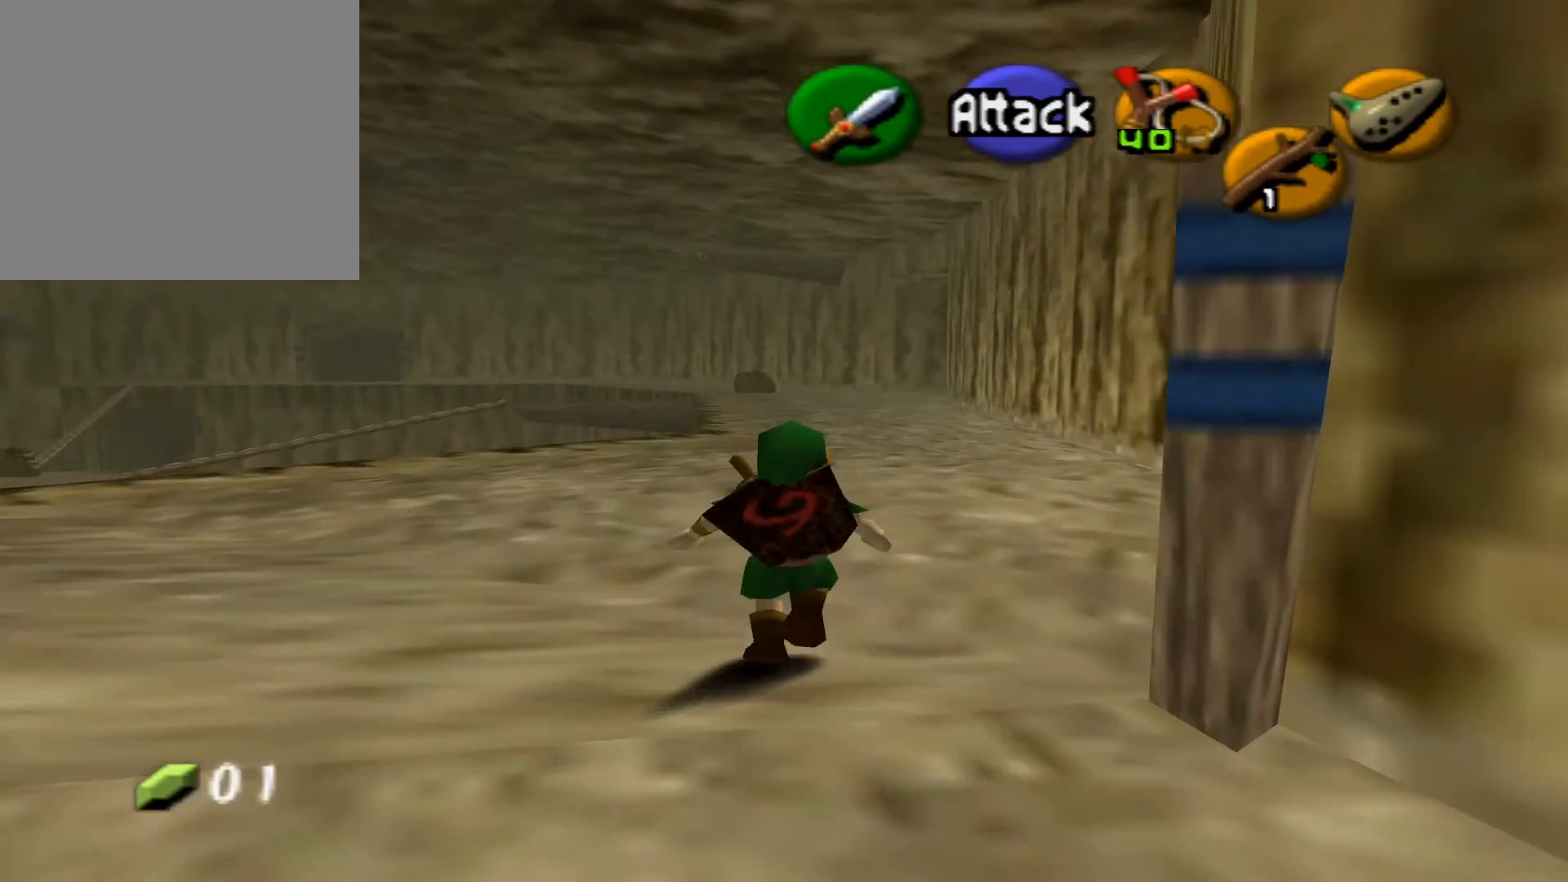
{"buttons": [], "left_stick": "up", "right_stick": "center", "events": []}
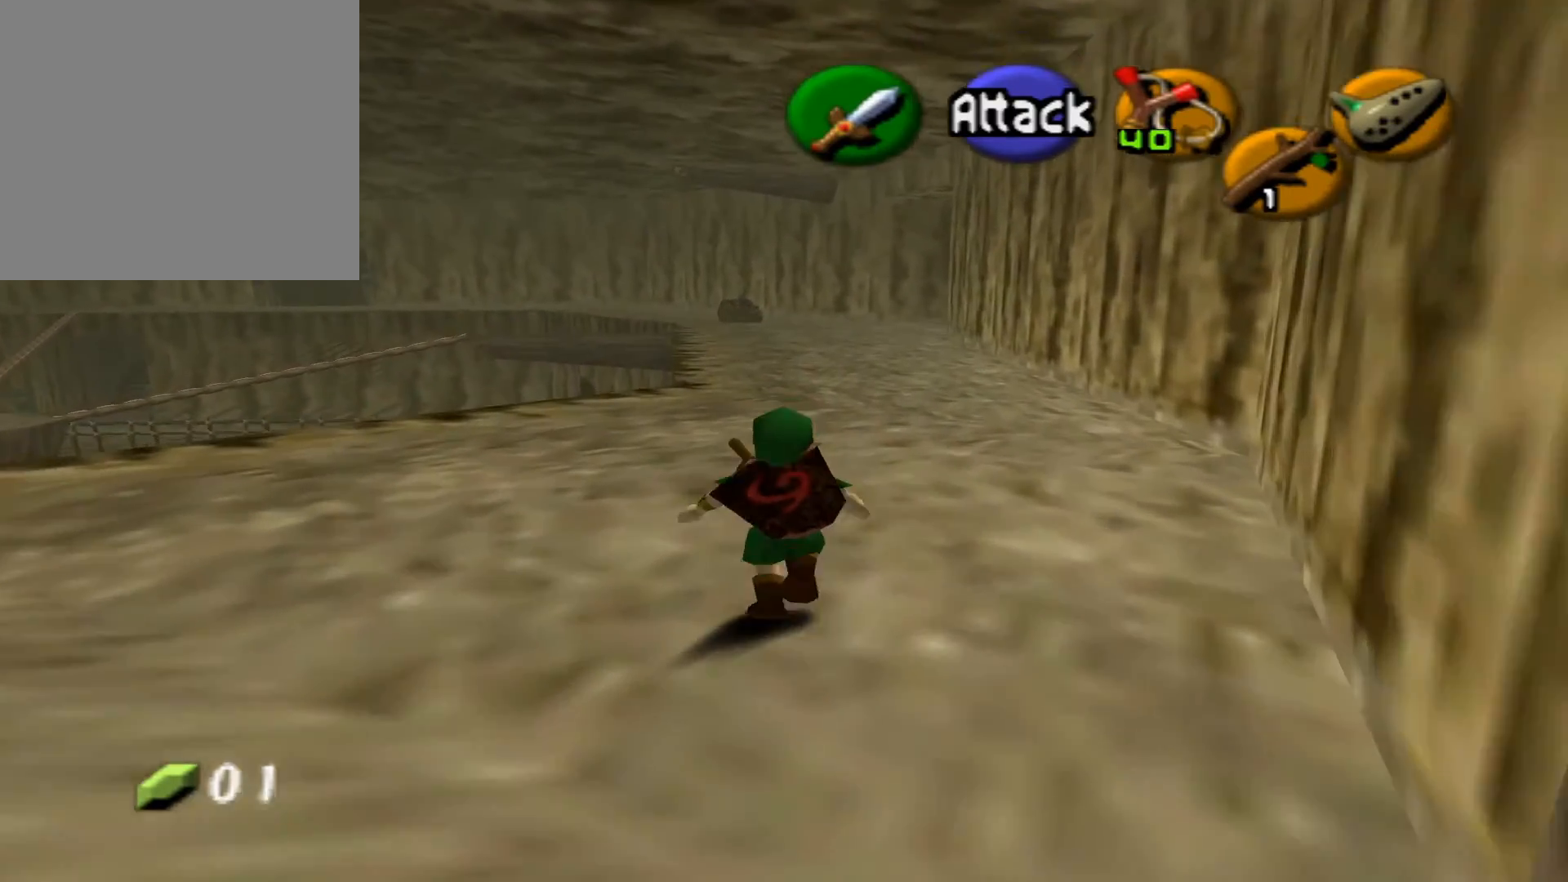
{"buttons": [], "left_stick": "up", "right_stick": "center", "events": []}
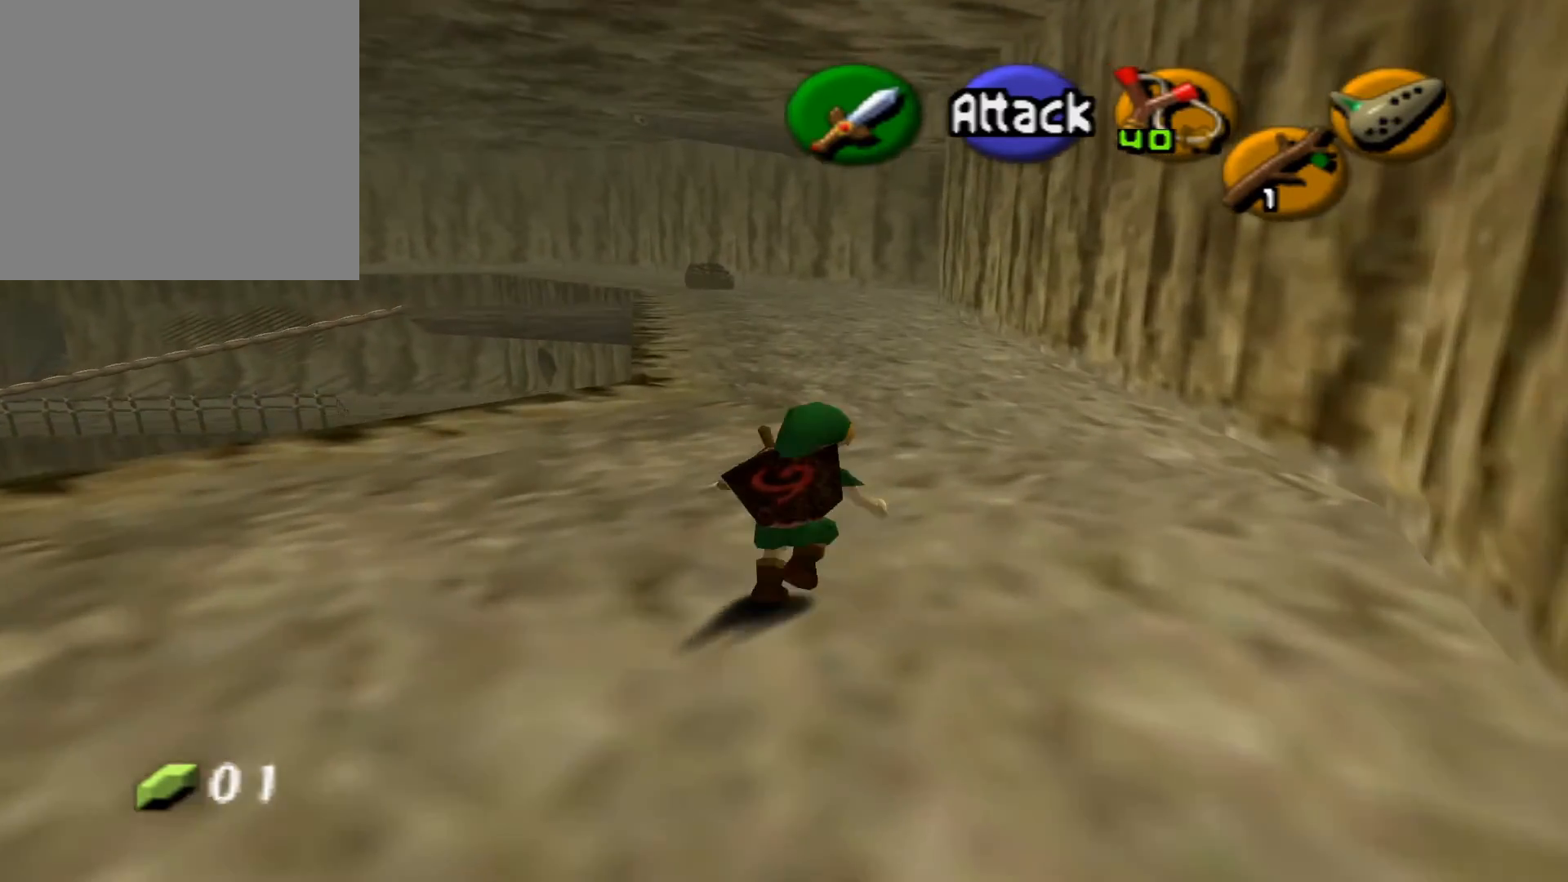
{"buttons": [], "left_stick": "up", "right_stick": "center", "events": []}
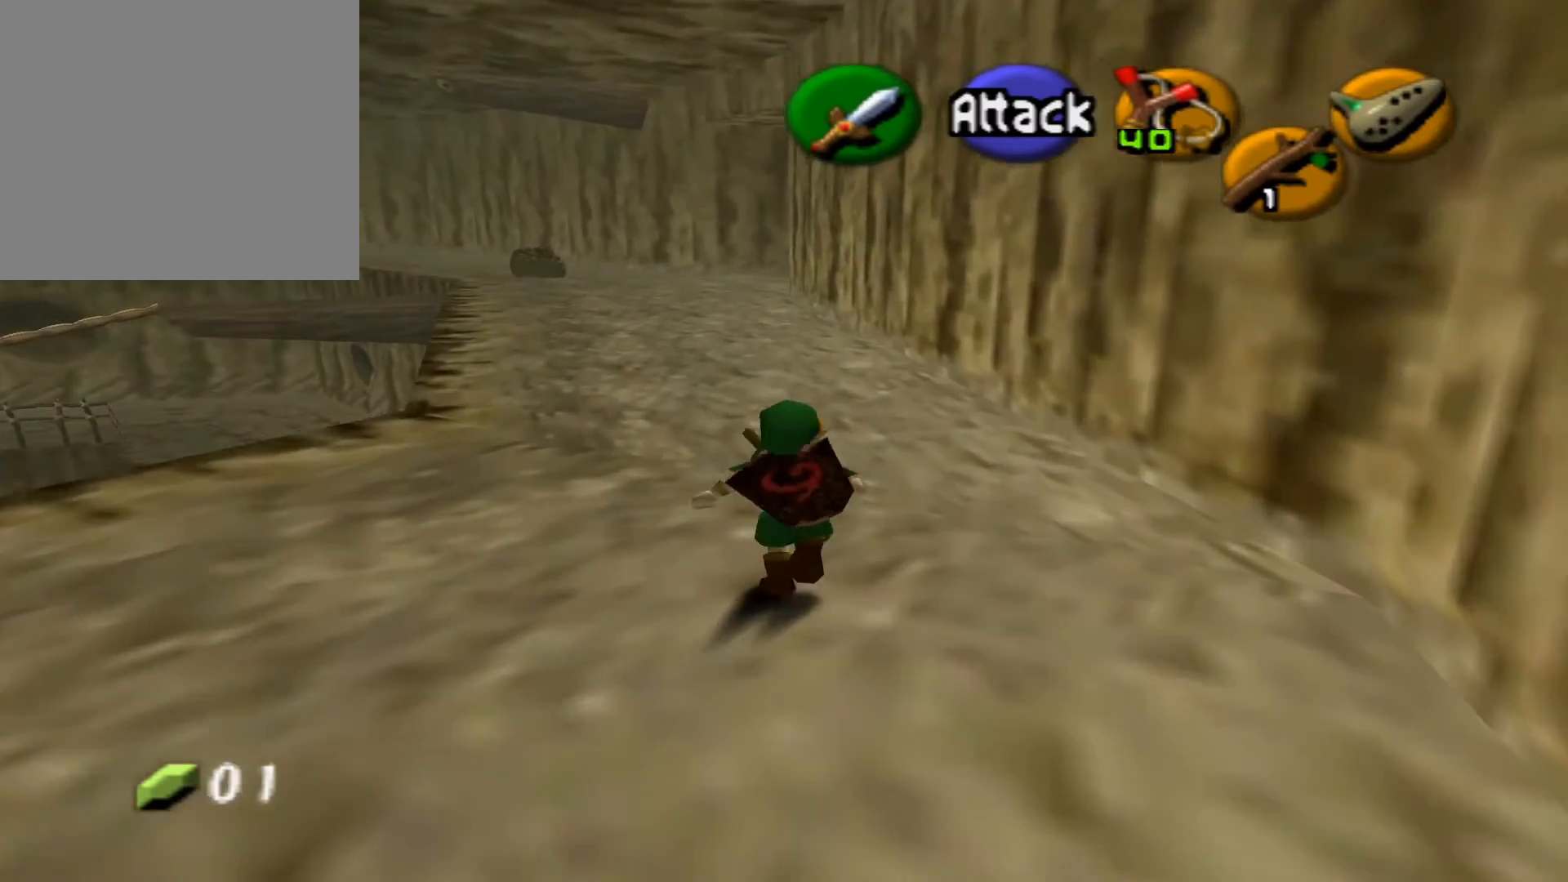
{"buttons": [], "left_stick": "up", "right_stick": "center", "events": []}
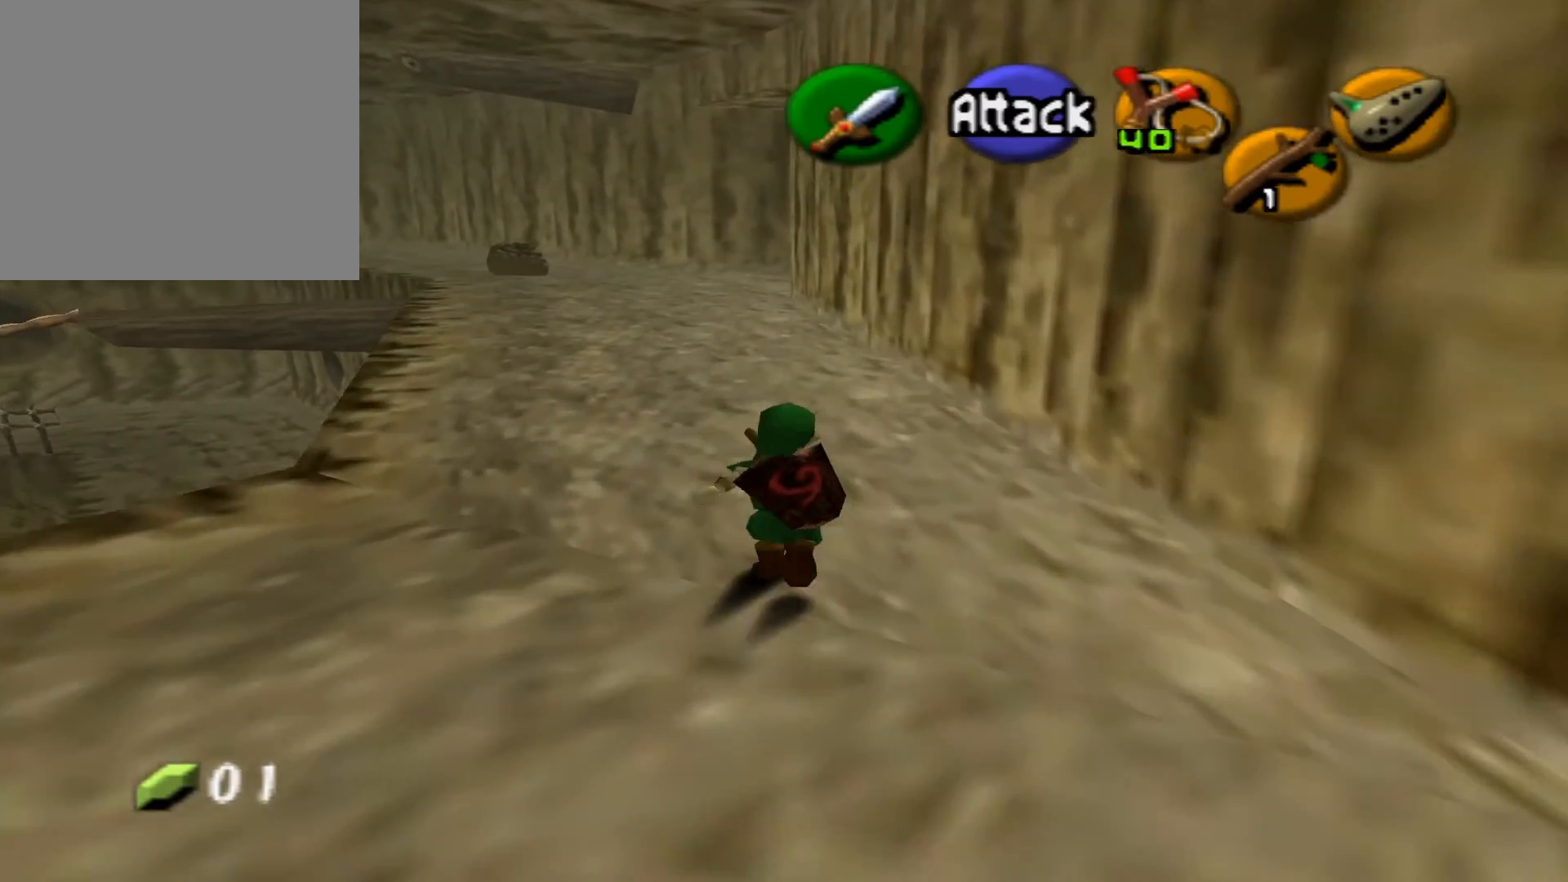
{"buttons": [], "left_stick": "up", "right_stick": "center", "events": []}
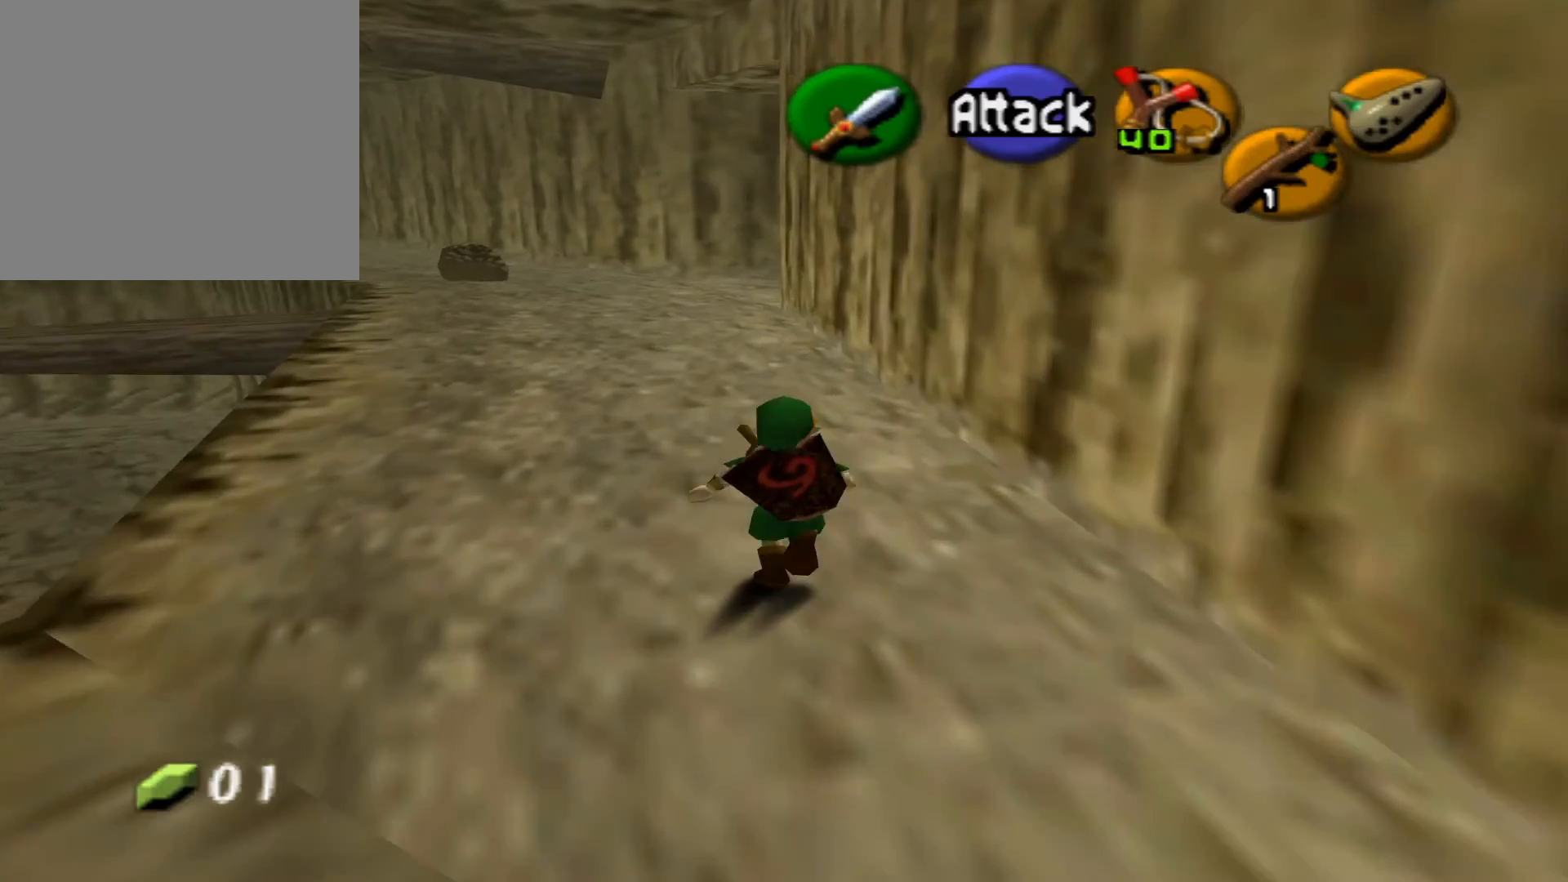
{"buttons": [], "left_stick": "up", "right_stick": "center", "events": []}
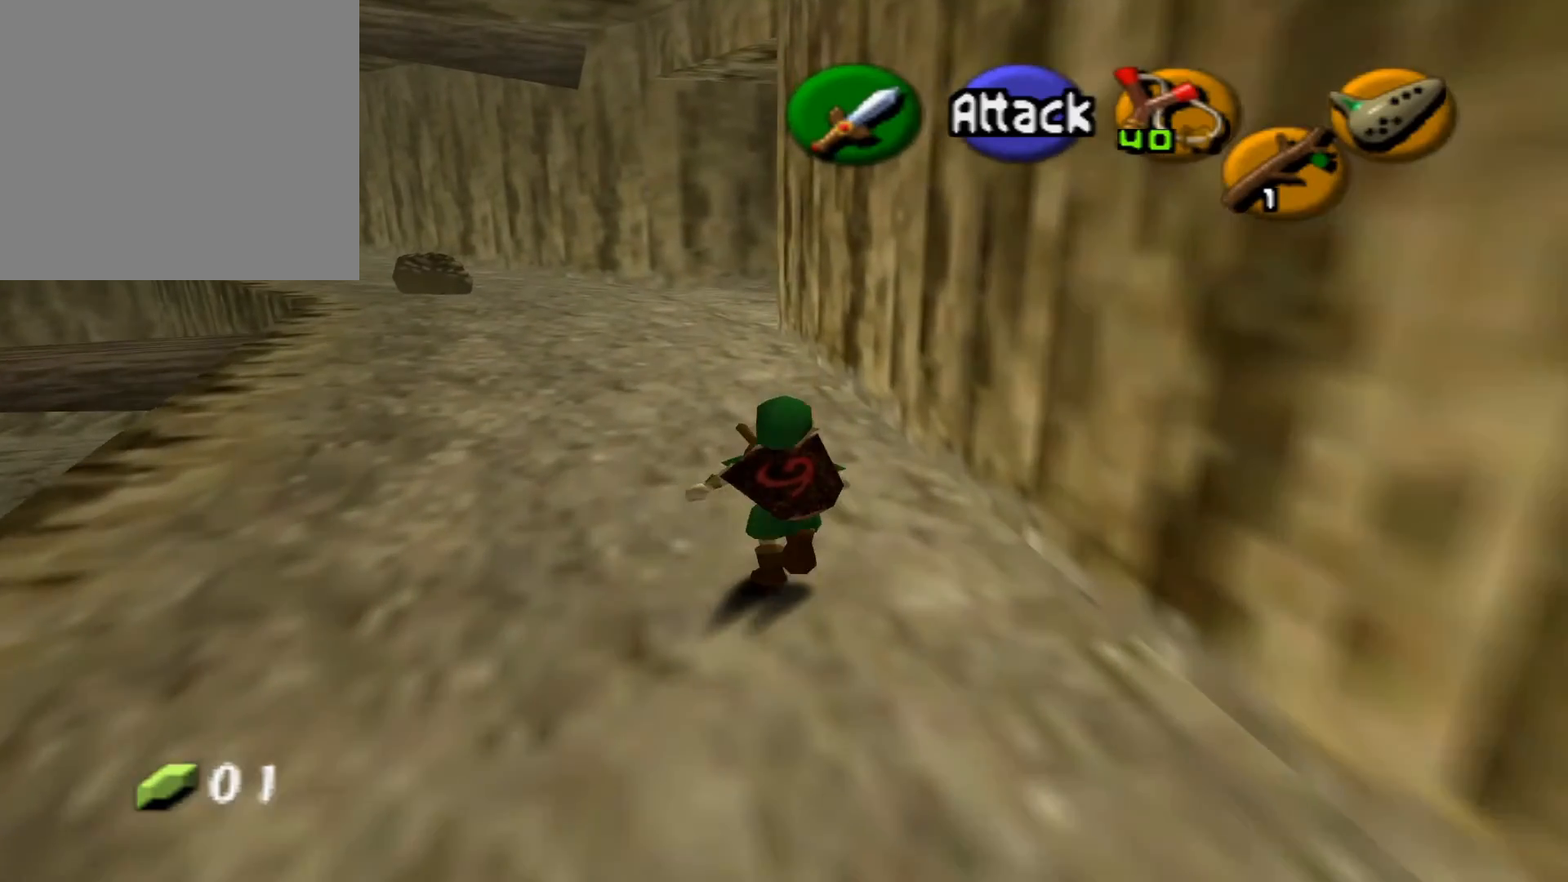
{"buttons": [], "left_stick": "up", "right_stick": "center", "events": []}
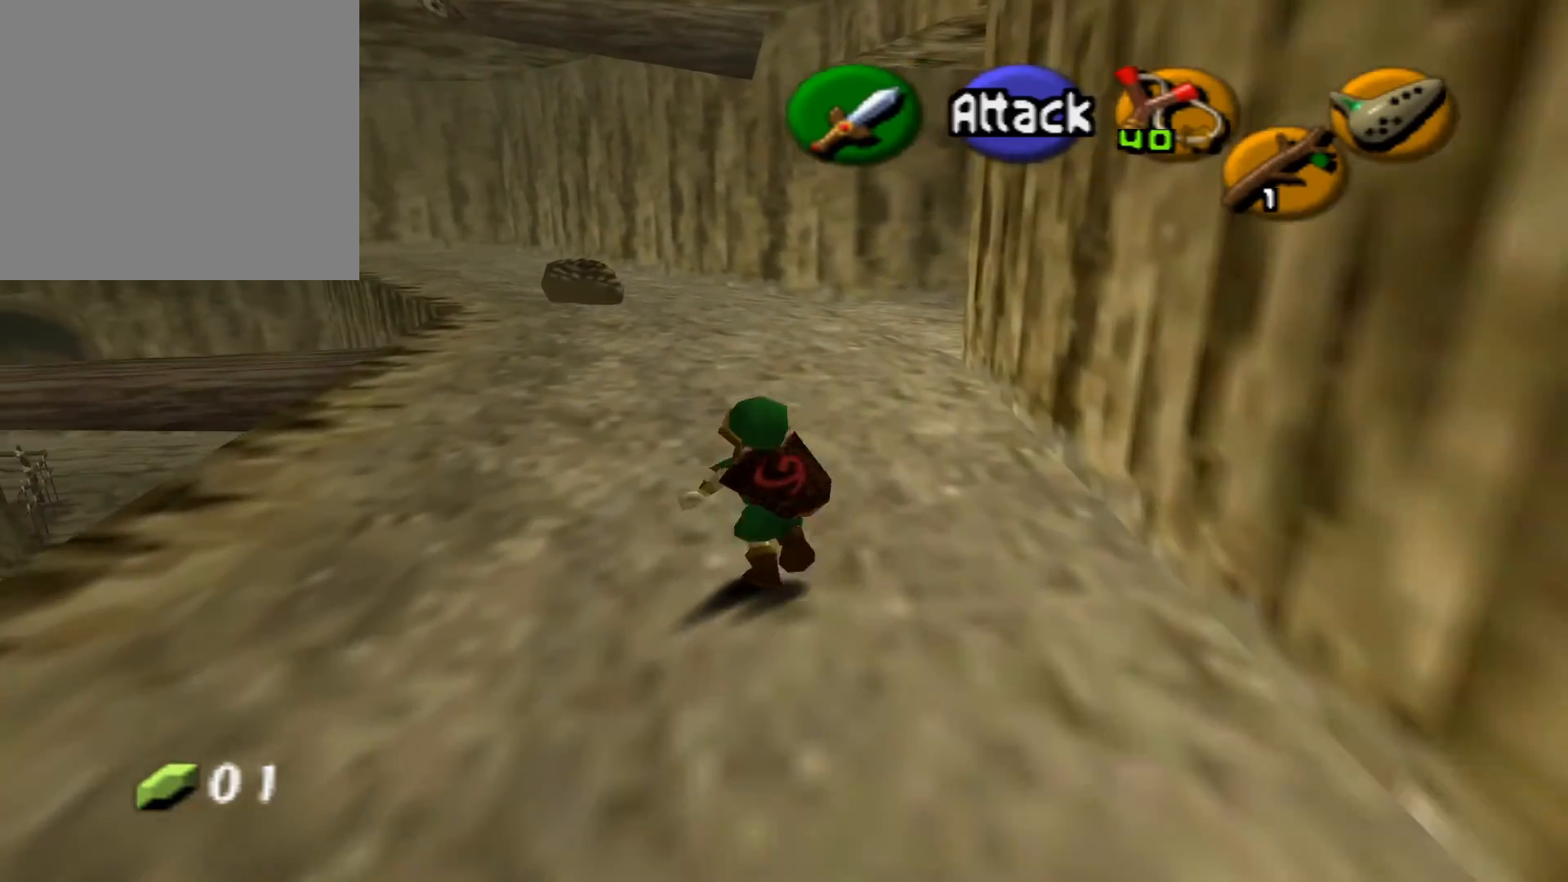
{"buttons": [], "left_stick": "up", "right_stick": "center", "events": [[17, "A", "down"], [183, "A", "up"]]}
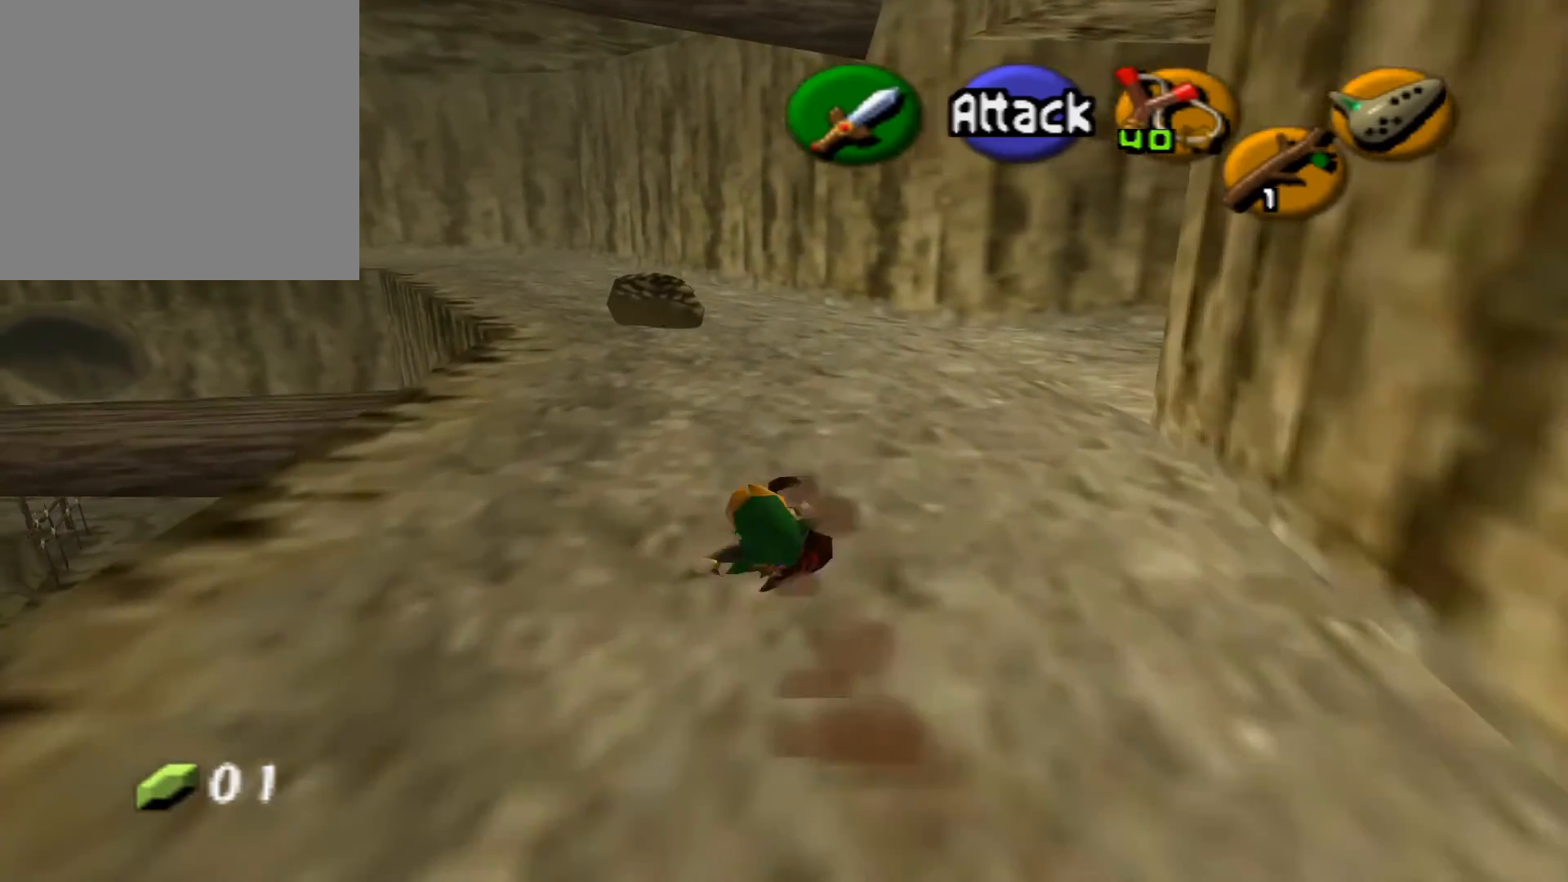
{"buttons": [], "left_stick": "up", "right_stick": "center", "events": []}
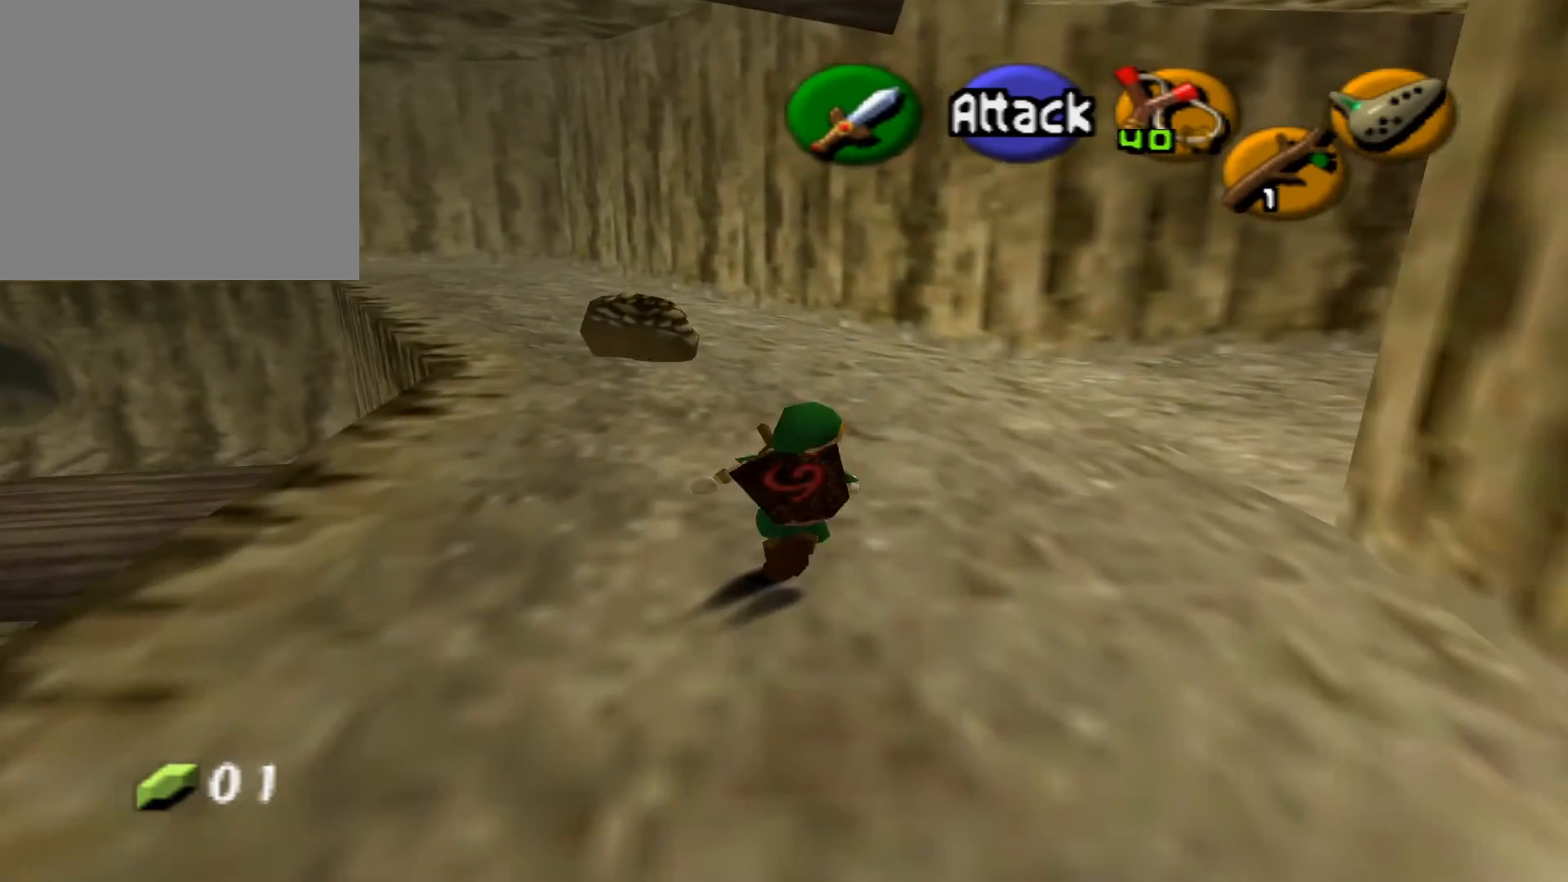
{"buttons": ["L2"], "left_stick": "up-right", "right_stick": "center", "events": [[50, "left_stick", "up-right"], [400, "L2", "down"]]}
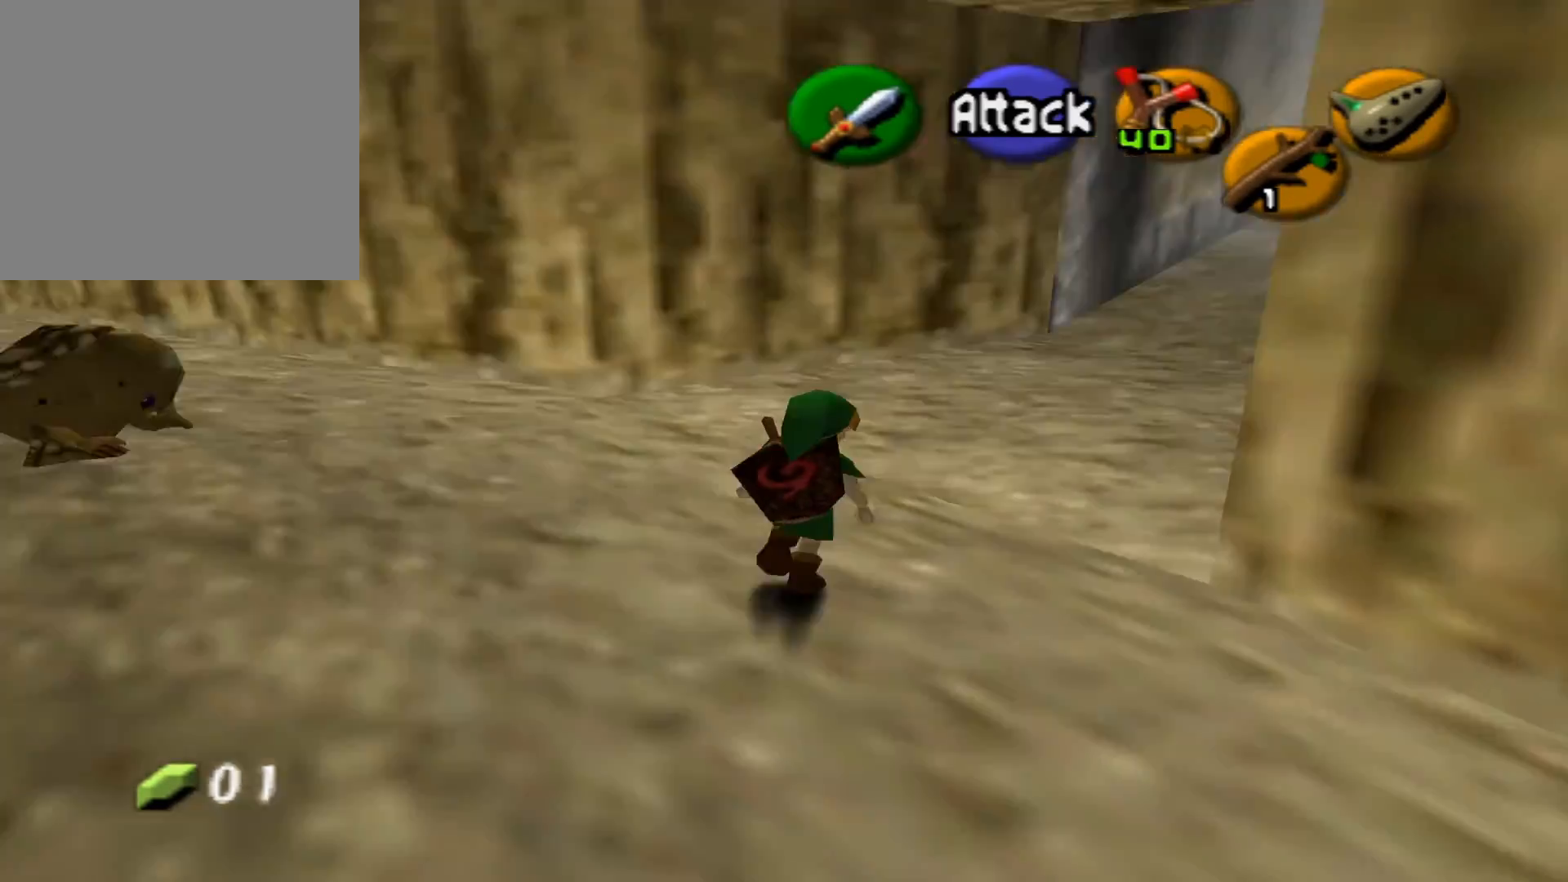
{"buttons": [], "left_stick": "up", "right_stick": "center", "events": [[167, "L2", "up"], [183, "left_stick", "up"]]}
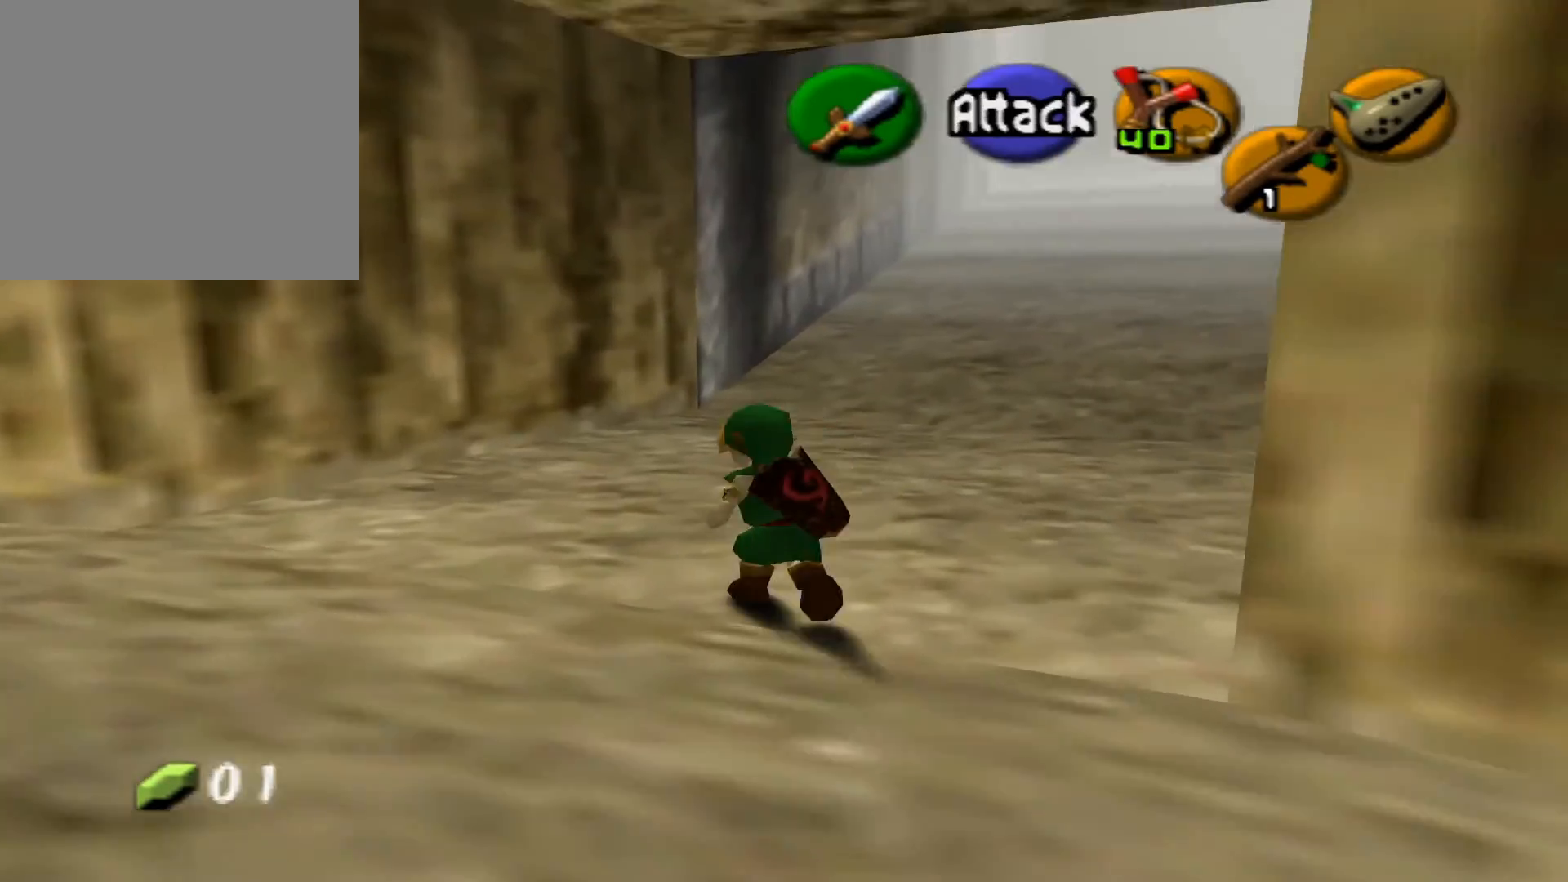
{"buttons": ["A"], "left_stick": "up", "right_stick": "center", "events": [[233, "A", "down"]]}
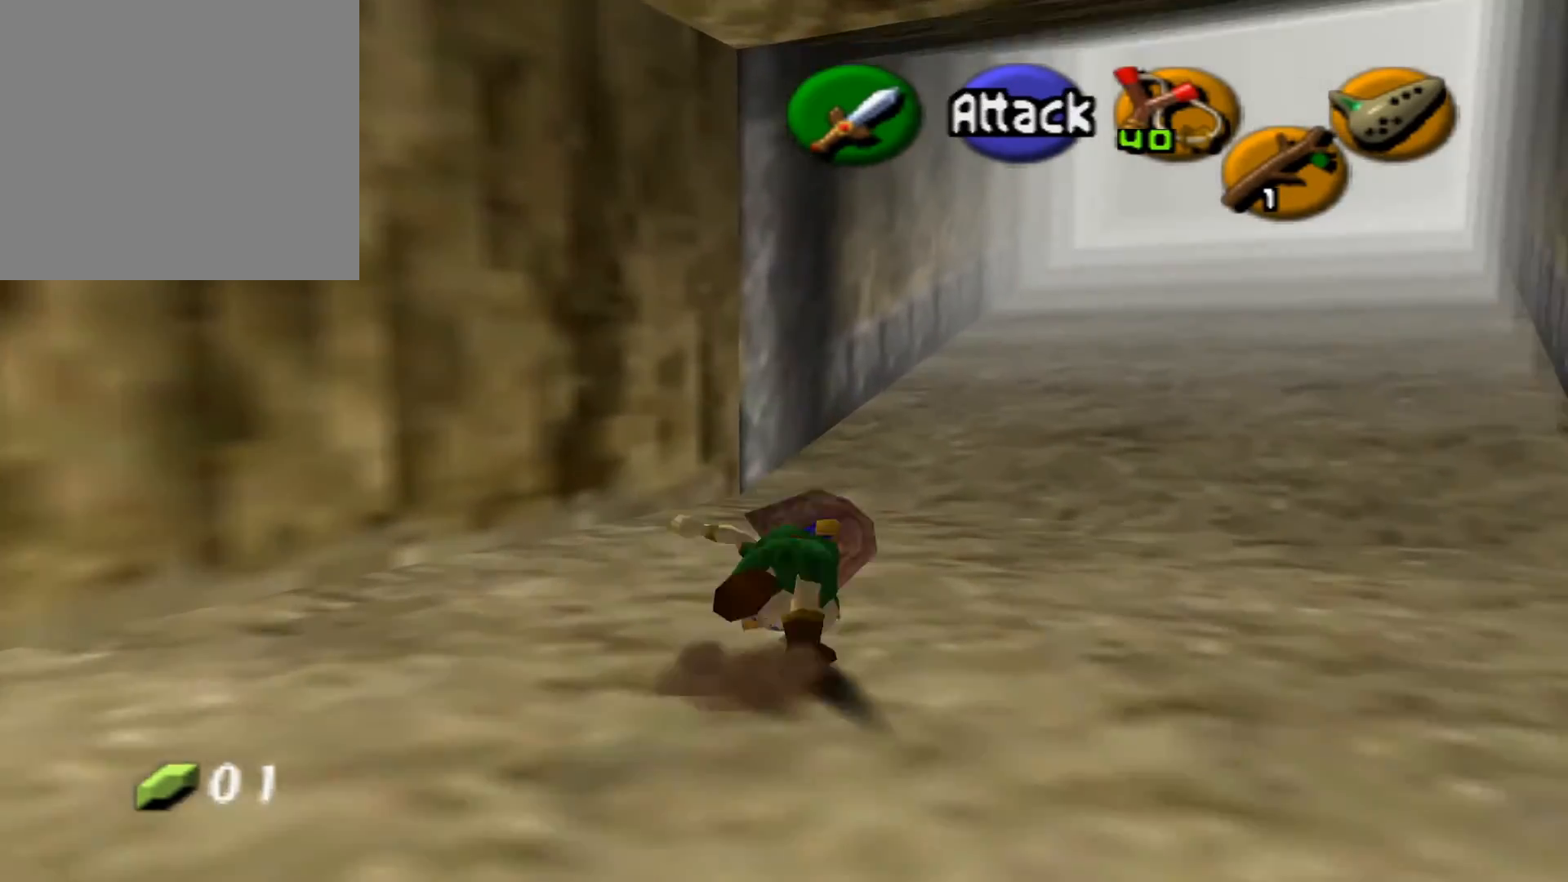
{"buttons": [], "left_stick": "up", "right_stick": "center", "events": [[17, "A", "up"], [217, "A", "down"], [417, "A", "up"]]}
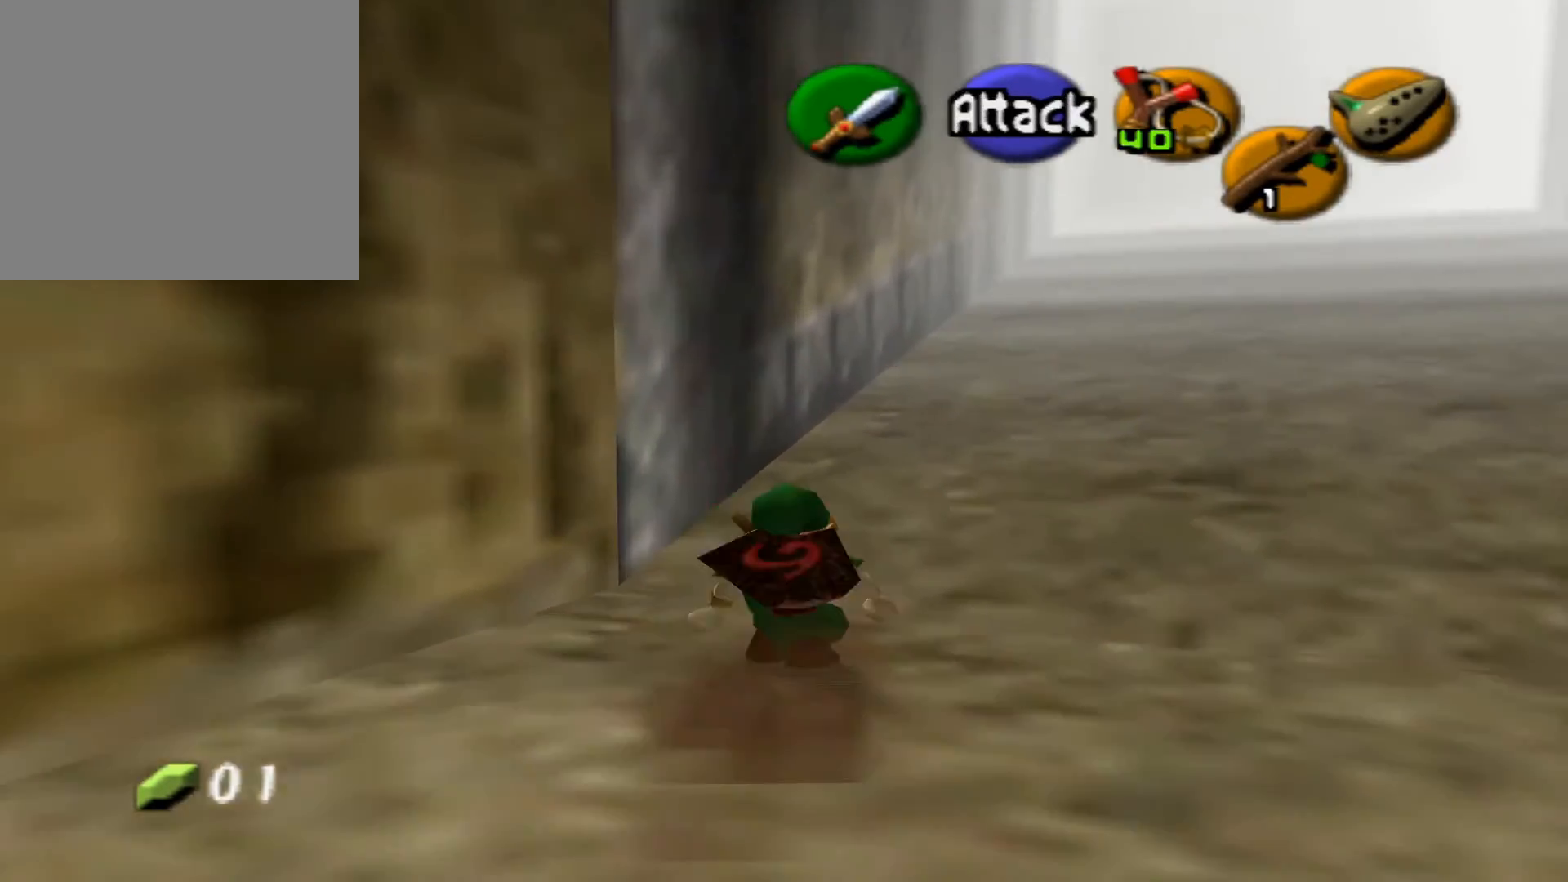
{"buttons": [], "left_stick": "up", "right_stick": "center", "events": [[67, "A", "down"], [250, "A", "up"]]}
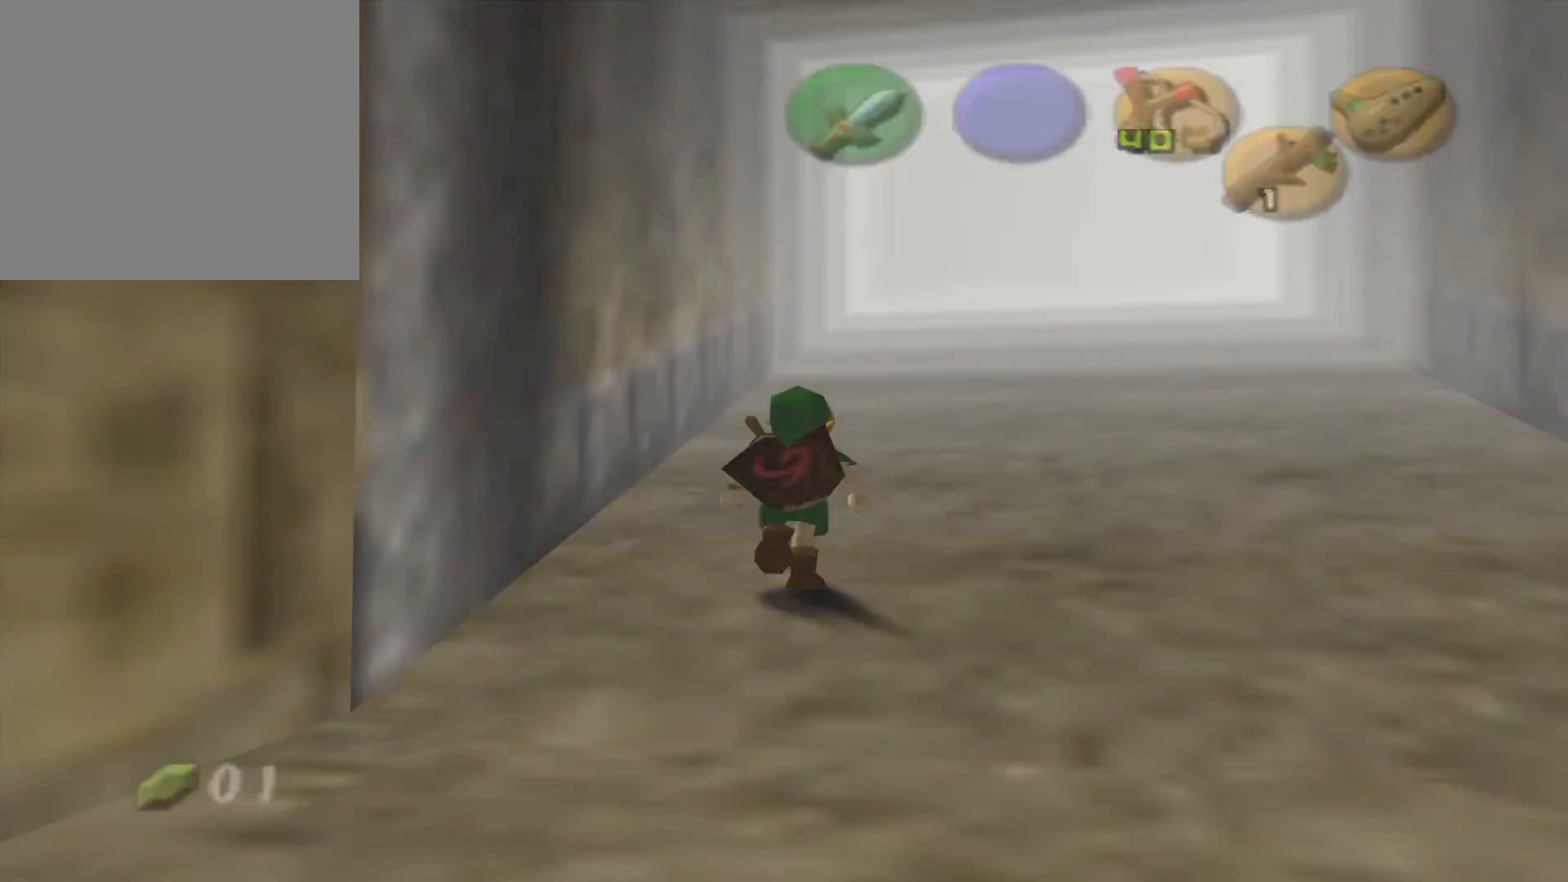
{"buttons": [], "left_stick": "up", "right_stick": "center", "events": []}
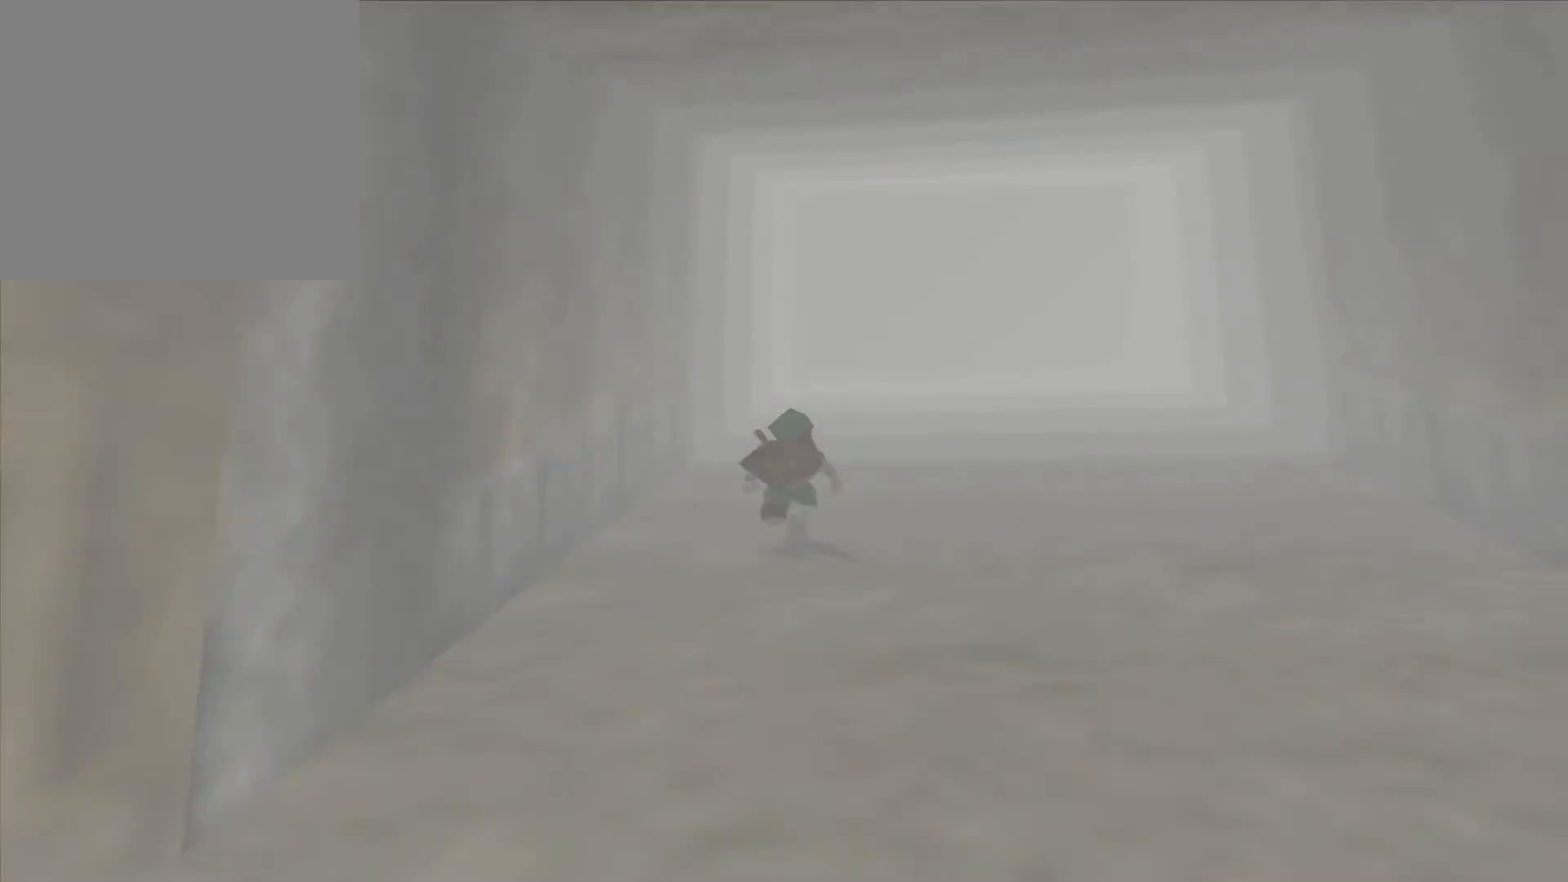
{"buttons": [], "left_stick": "up", "right_stick": "center", "events": []}
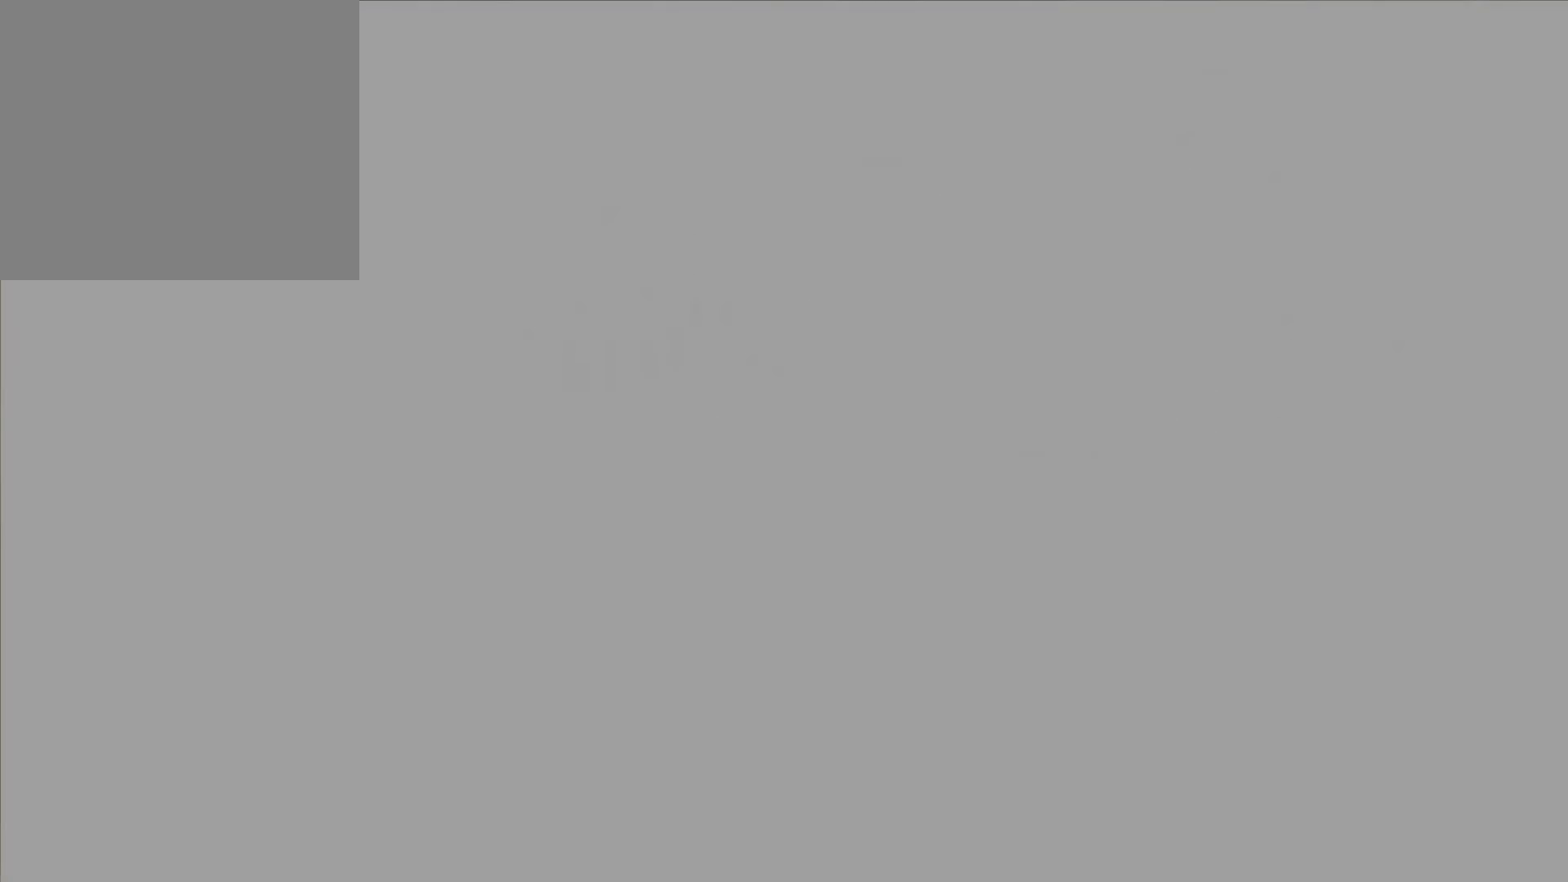
{"buttons": [], "left_stick": "up", "right_stick": "center", "events": []}